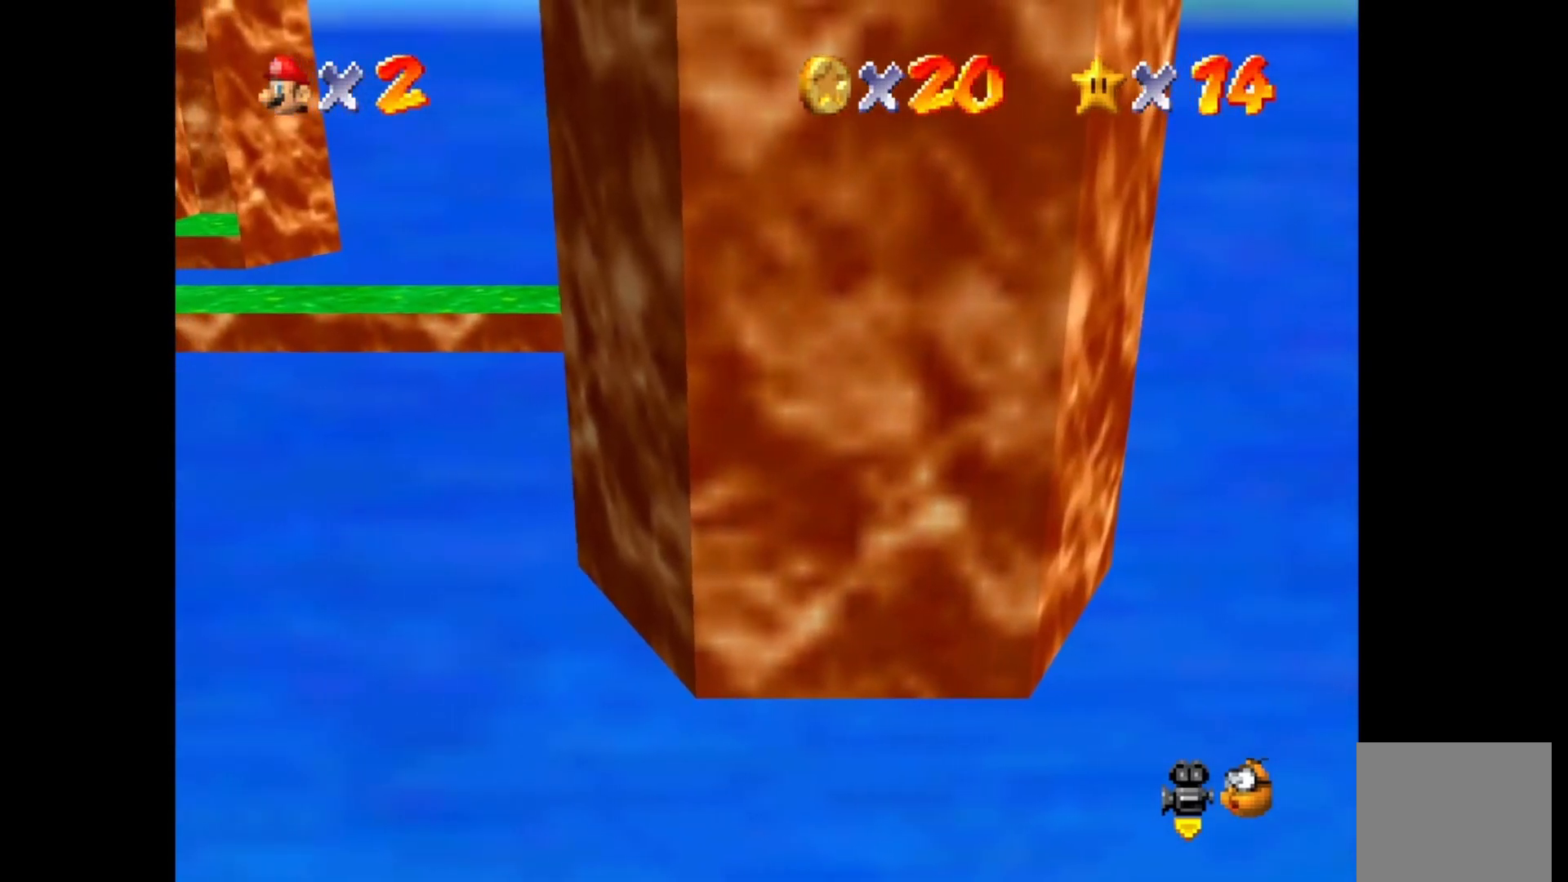
Gameplay with a controller (PlayStation layout); each line is a JSON object with the inputs held at the frame after it. "events" lists button and stick changes between this image and that frame as [ms after this image, input, new state], when the widget could be followed in between.
{"buttons": [], "left_stick": "up-left", "right_stick": "center", "events": [[217, "left_stick", "up-left"]]}
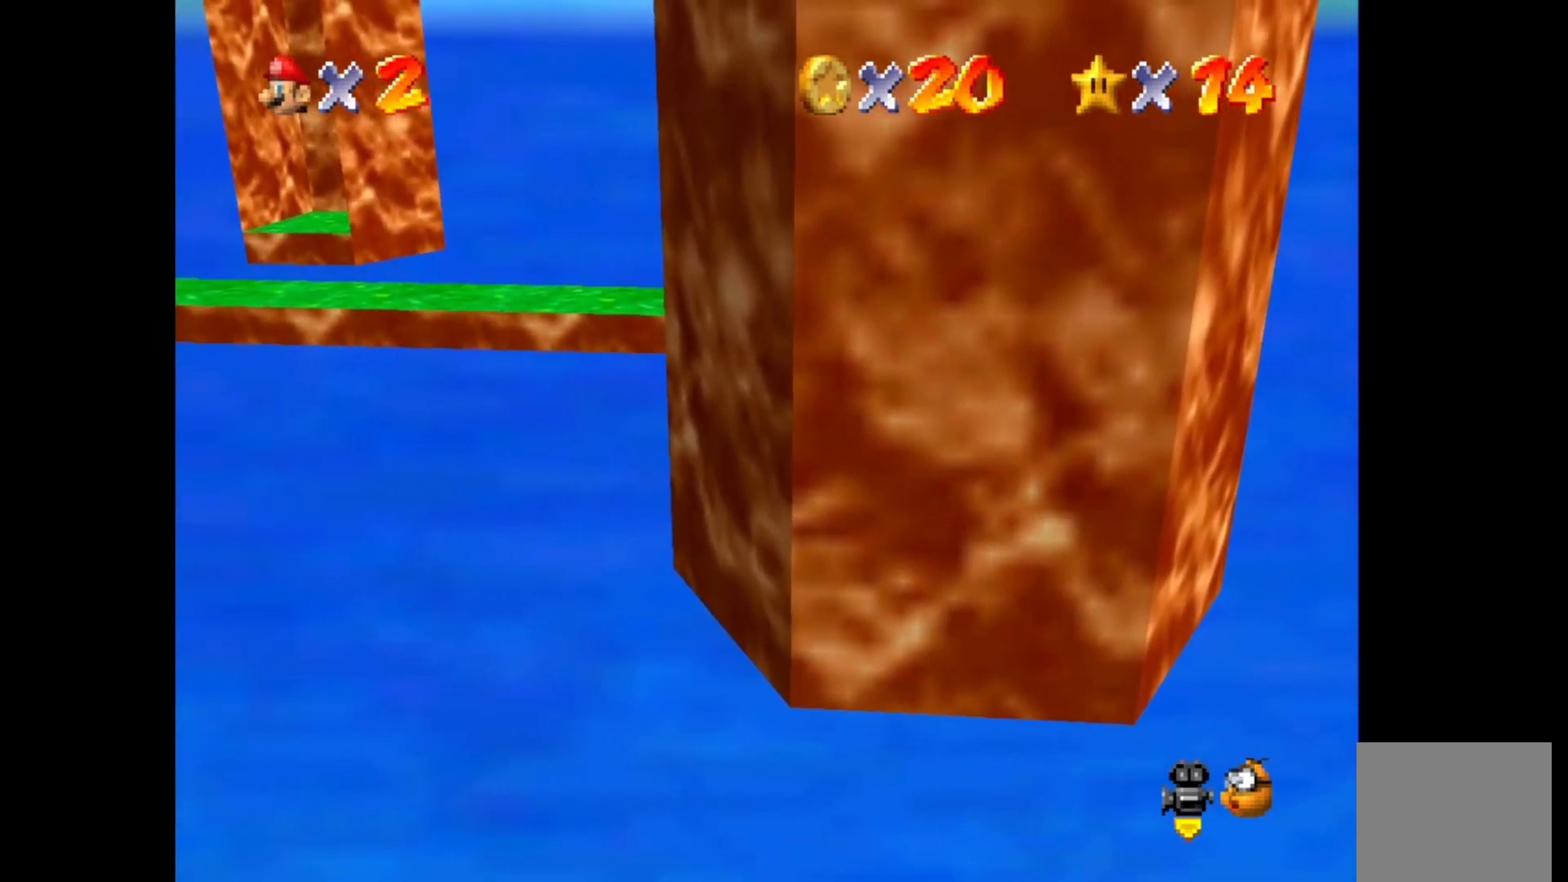
{"buttons": ["CROSS", "CIRCLE"], "left_stick": "up-left", "right_stick": "center", "events": [[400, "CIRCLE", "down"], [450, "CROSS", "down"]]}
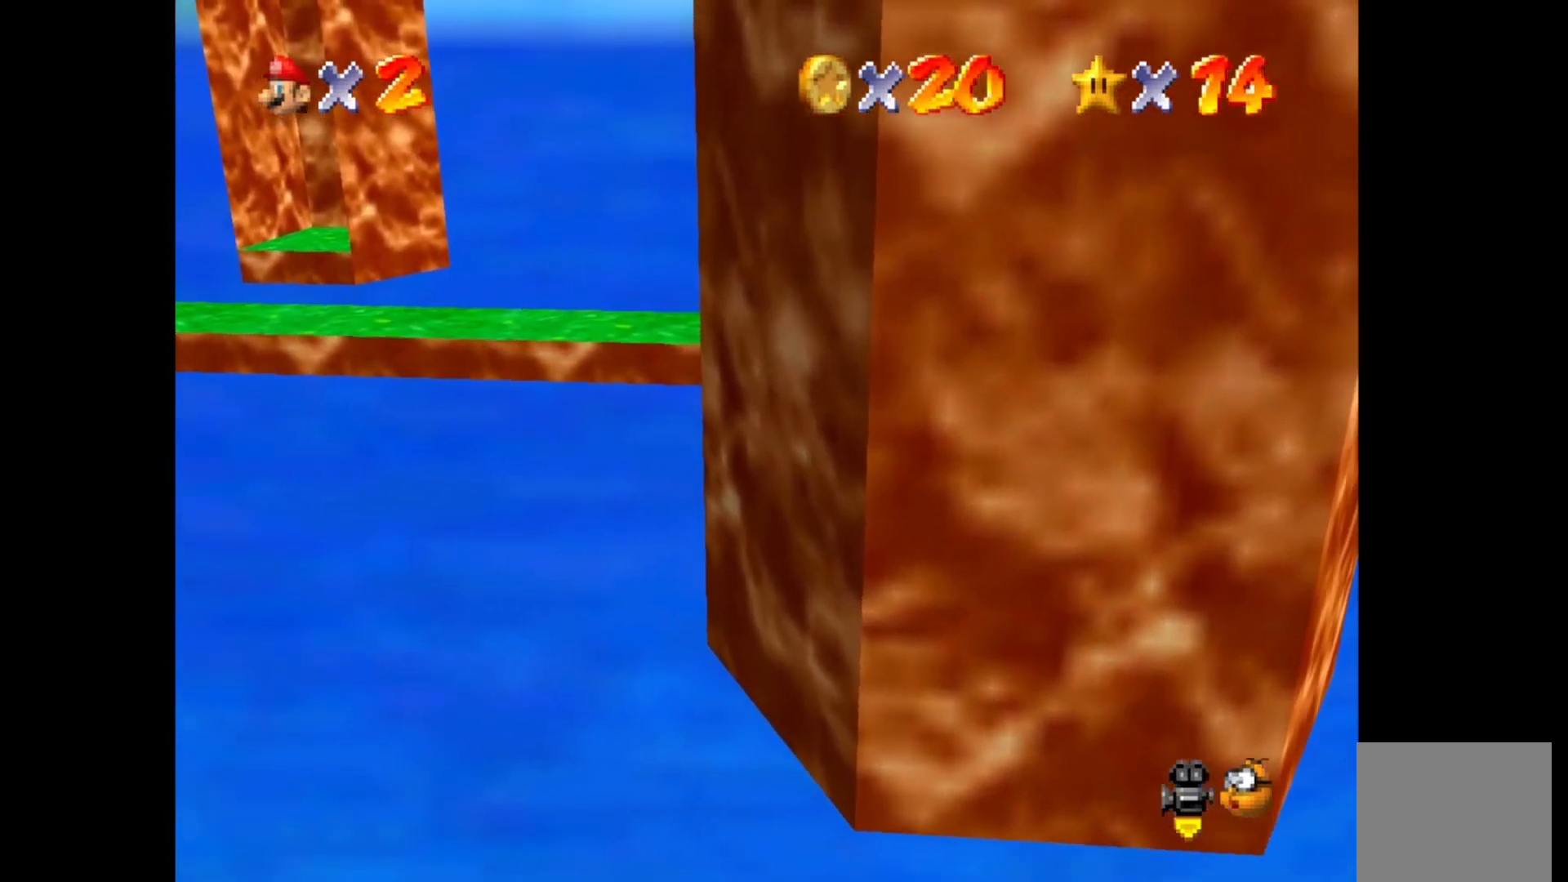
{"buttons": [], "left_stick": "center", "right_stick": "center", "events": [[367, "CROSS", "up"], [383, "CIRCLE", "up"], [433, "left_stick", "center"]]}
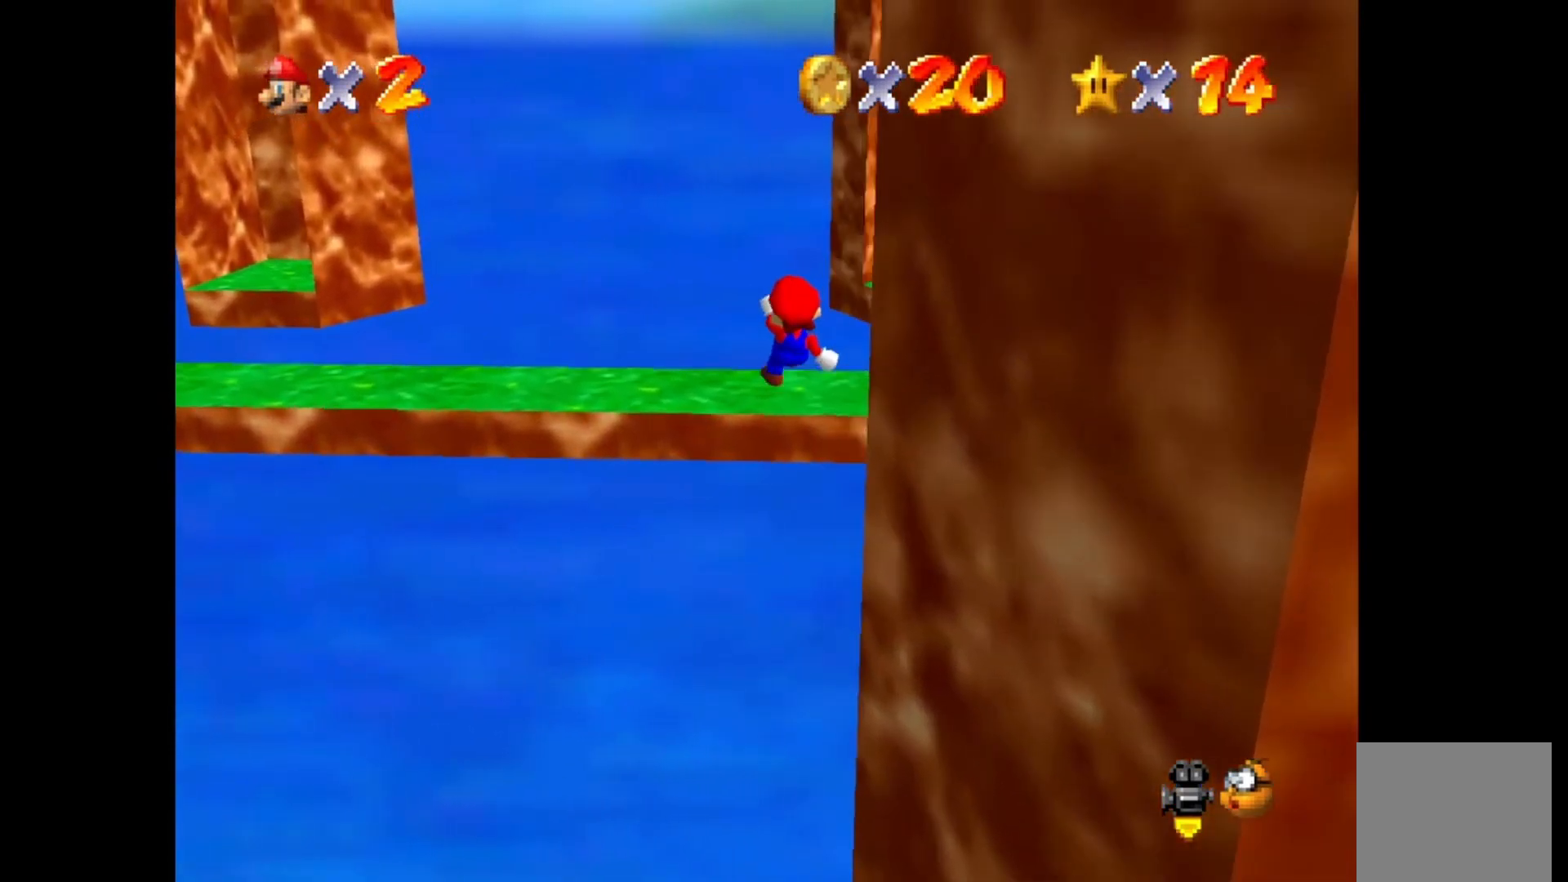
{"buttons": [], "left_stick": "up", "right_stick": "center", "events": [[83, "left_stick", "up"]]}
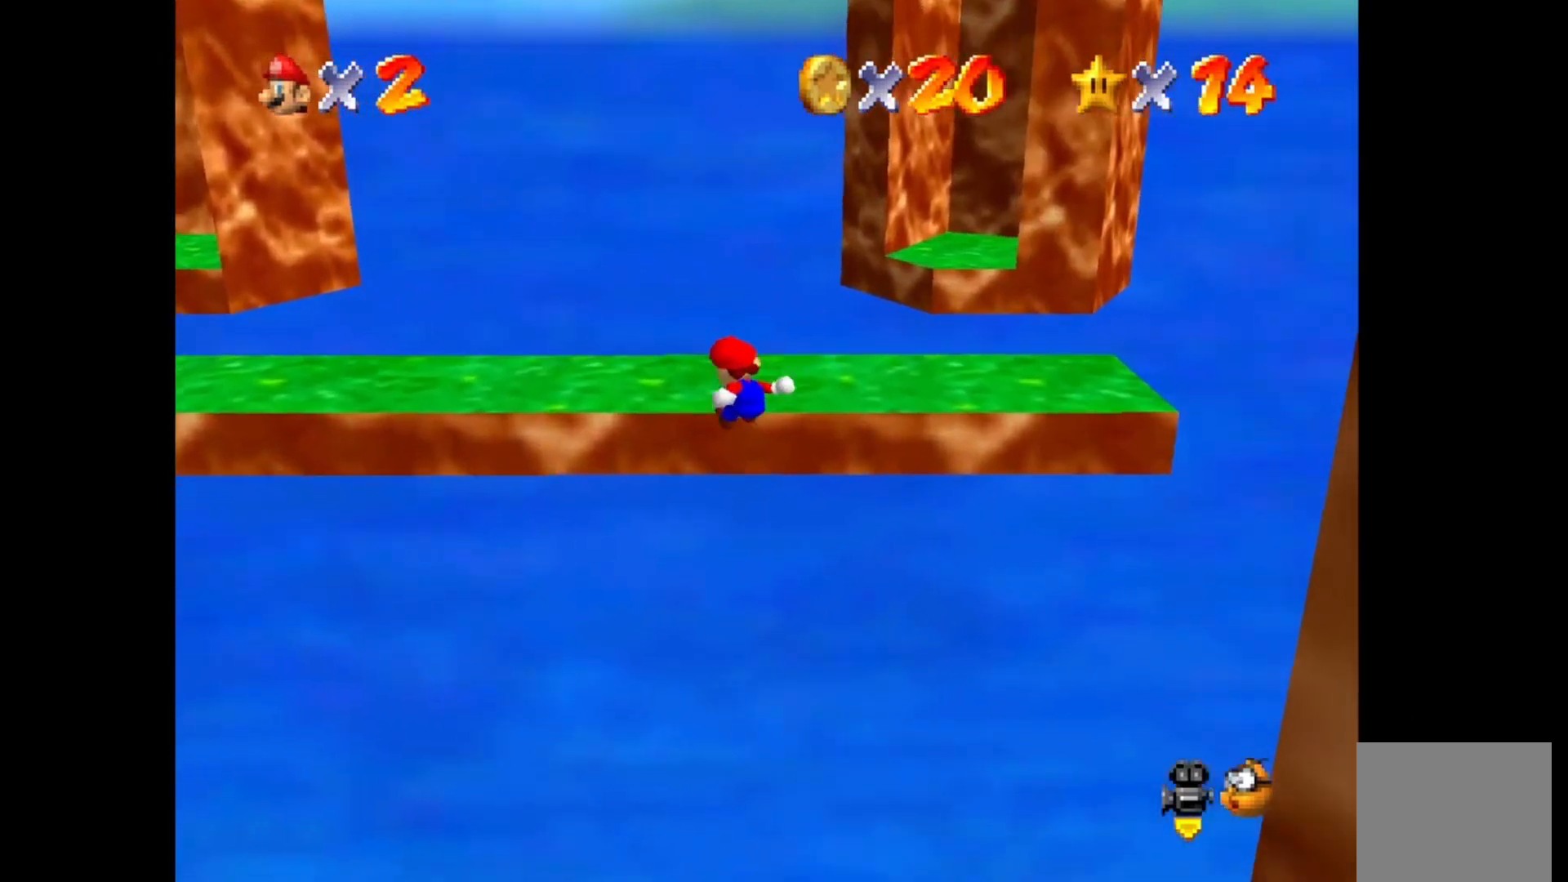
{"buttons": [], "left_stick": "center", "right_stick": "center", "events": [[183, "left_stick", "center"], [267, "CROSS", "down"], [433, "CROSS", "up"]]}
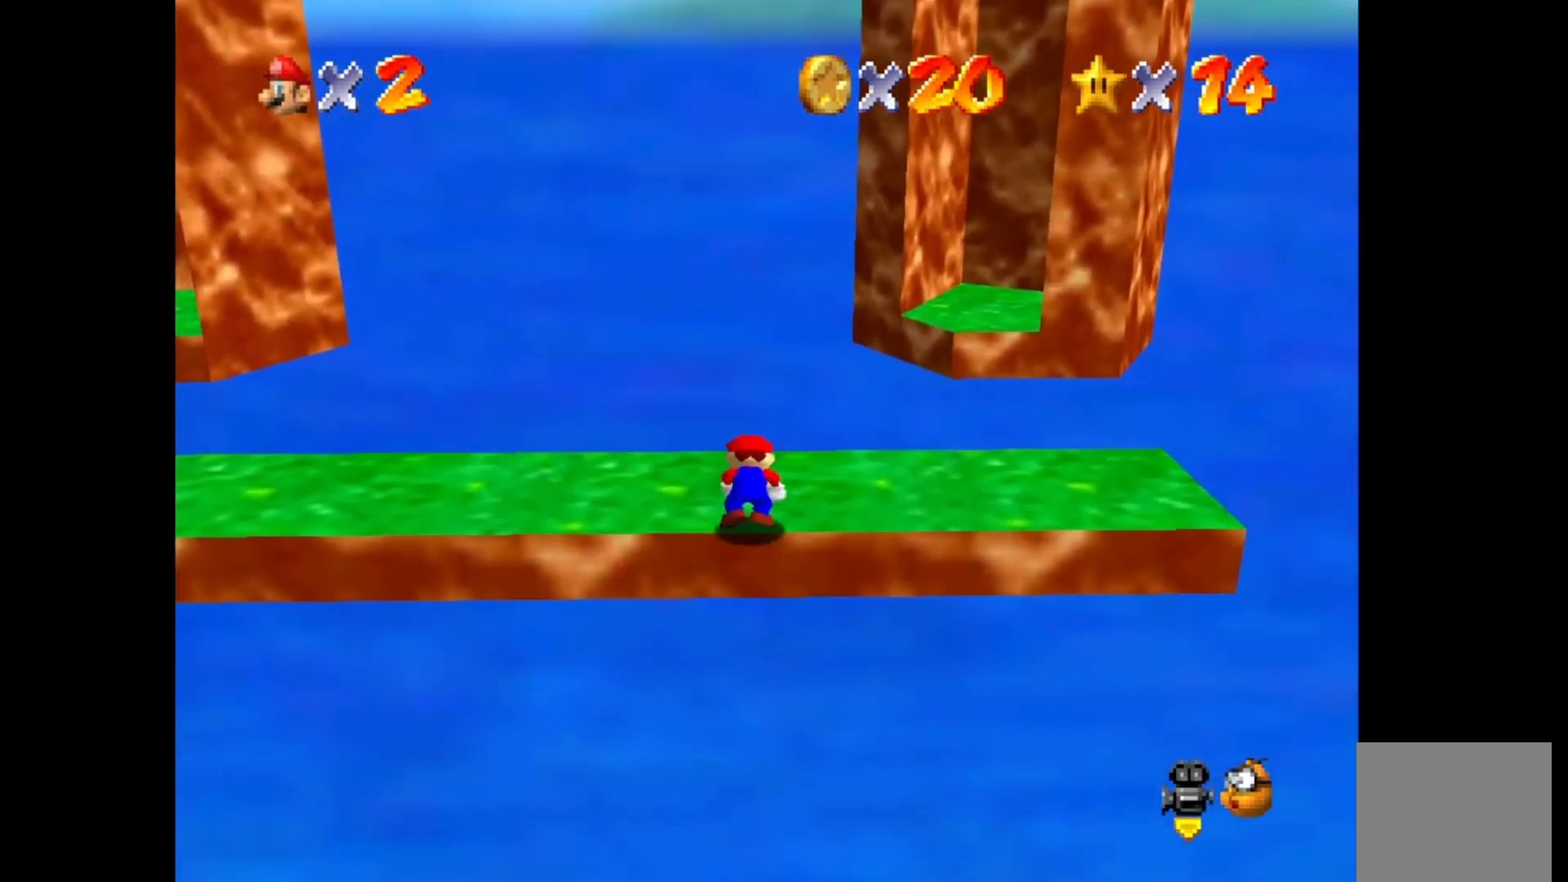
{"buttons": [], "left_stick": "center", "right_stick": "center", "events": [[50, "DPAD_RIGHT", "down"], [133, "DPAD_RIGHT", "up"], [233, "DPAD_RIGHT", "down"], [317, "DPAD_RIGHT", "up"]]}
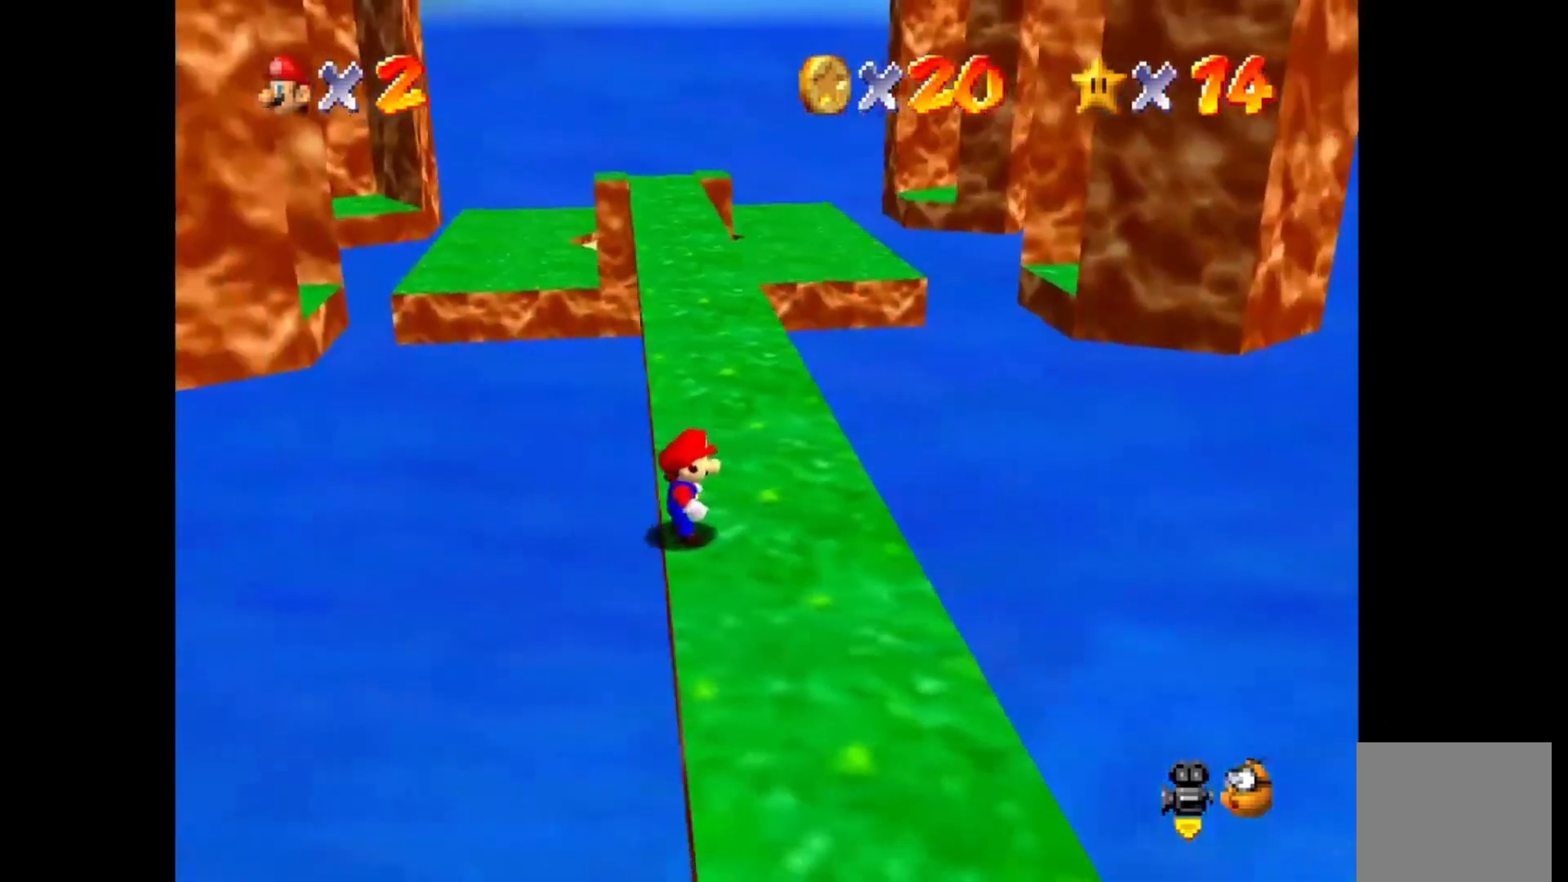
{"buttons": [], "left_stick": "up", "right_stick": "center", "events": [[83, "left_stick", "up-right"], [433, "left_stick", "up"]]}
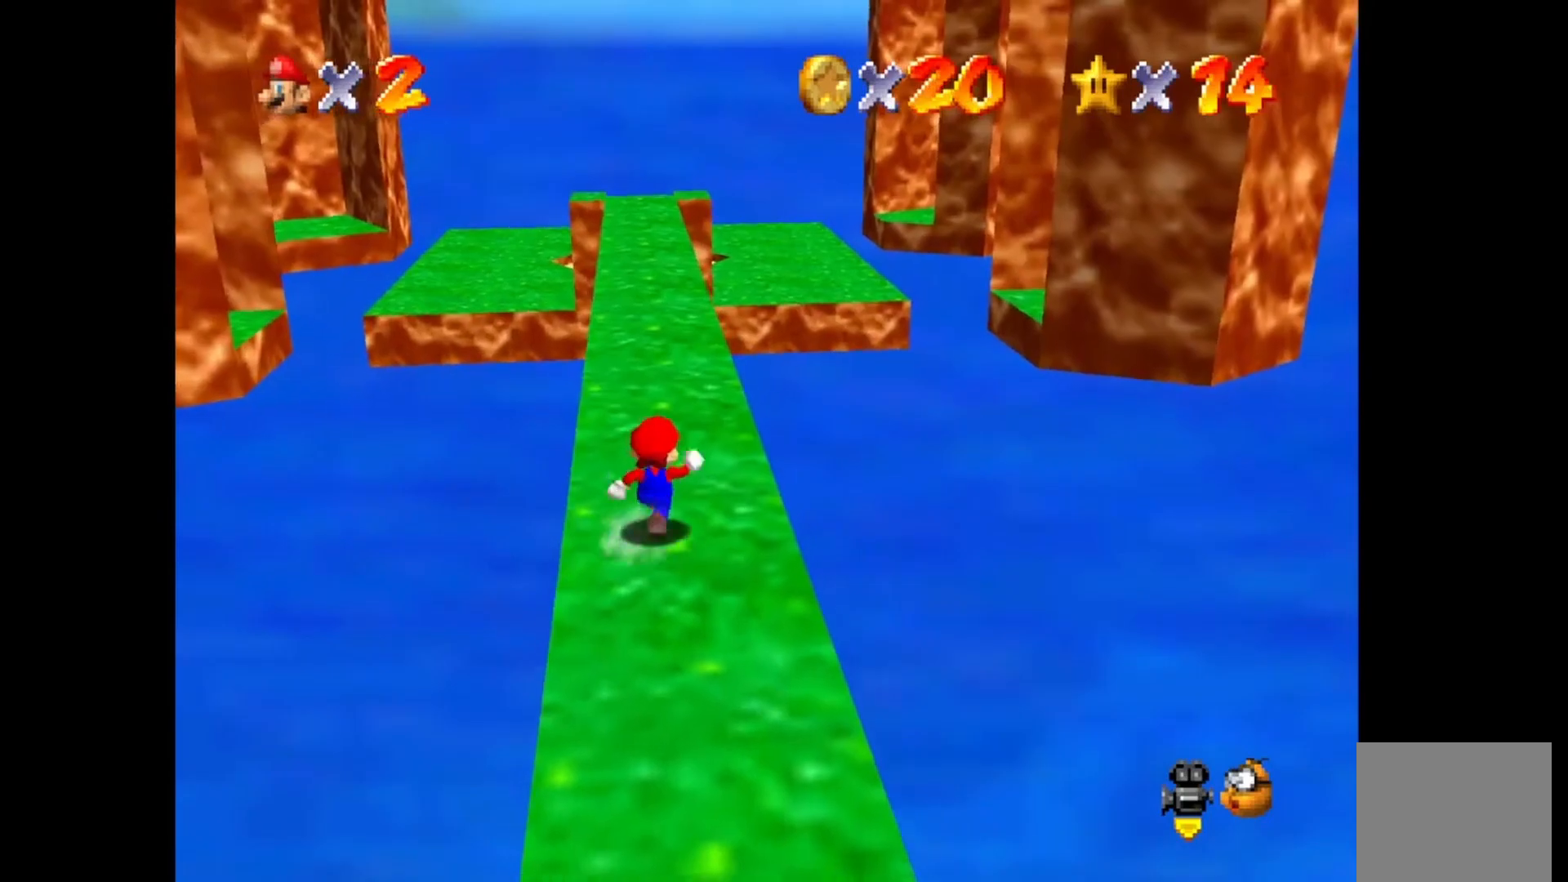
{"buttons": [], "left_stick": "up", "right_stick": "center", "events": []}
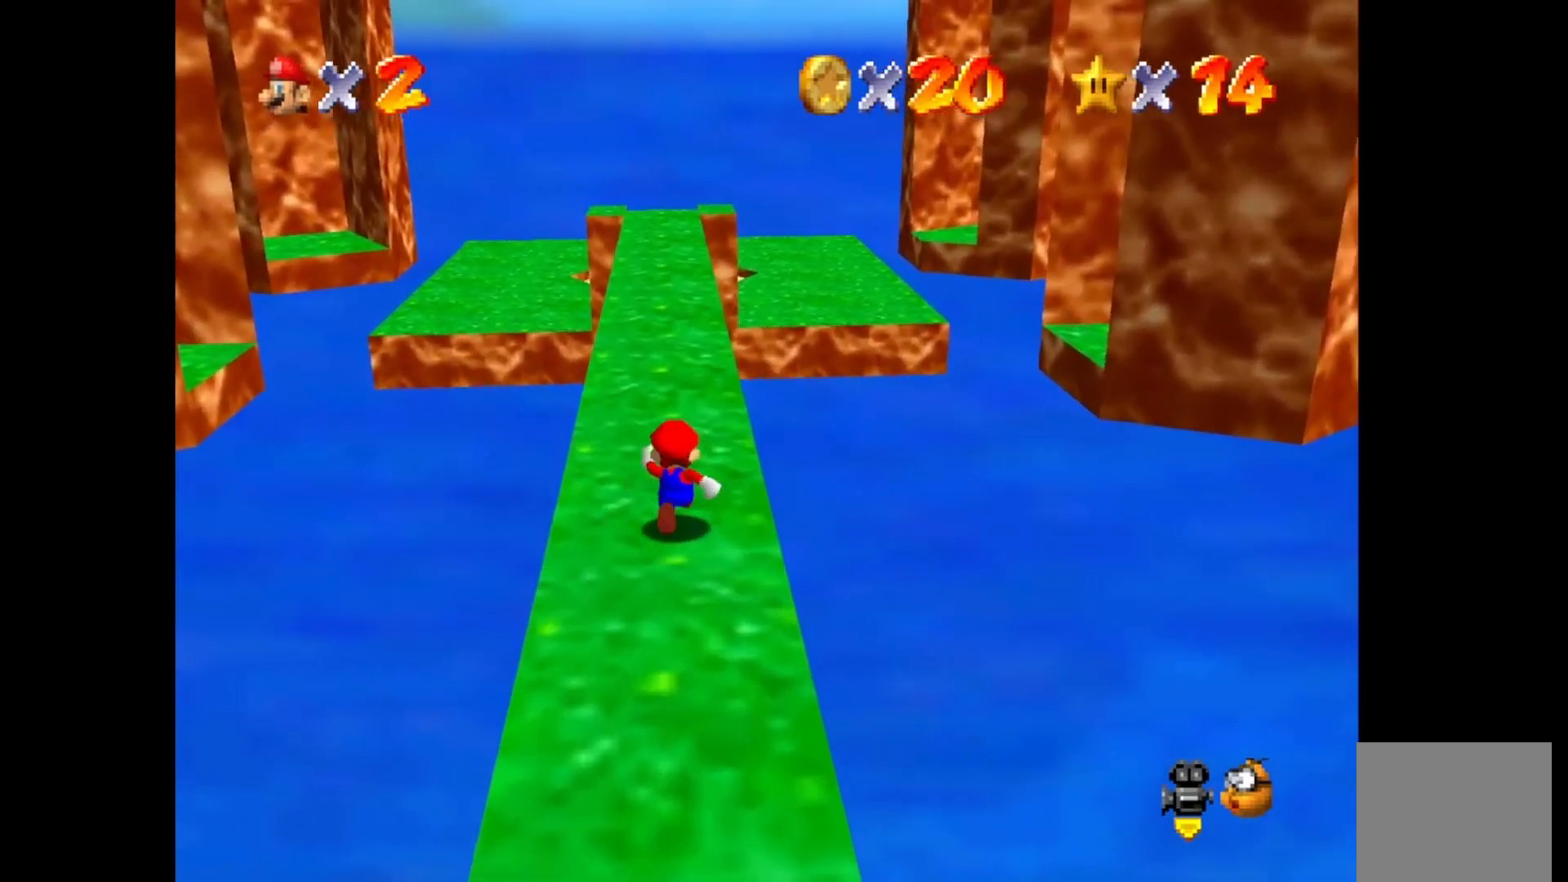
{"buttons": [], "left_stick": "up", "right_stick": "center", "events": []}
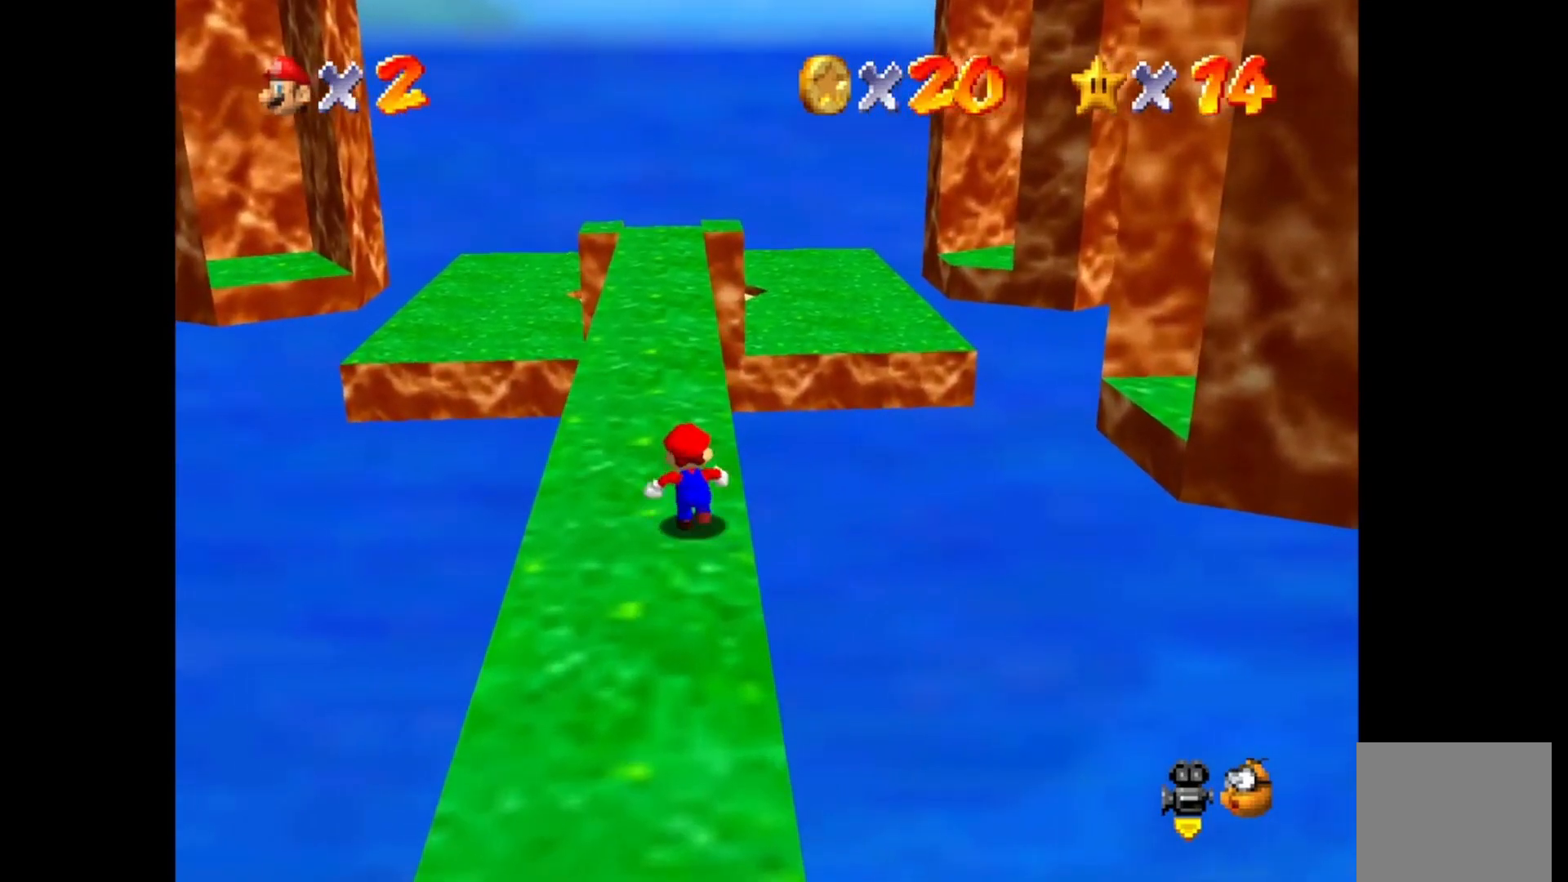
{"buttons": [], "left_stick": "center", "right_stick": "center", "events": [[267, "left_stick", "center"], [433, "DPAD_RIGHT", "down"], [500, "DPAD_RIGHT", "up"]]}
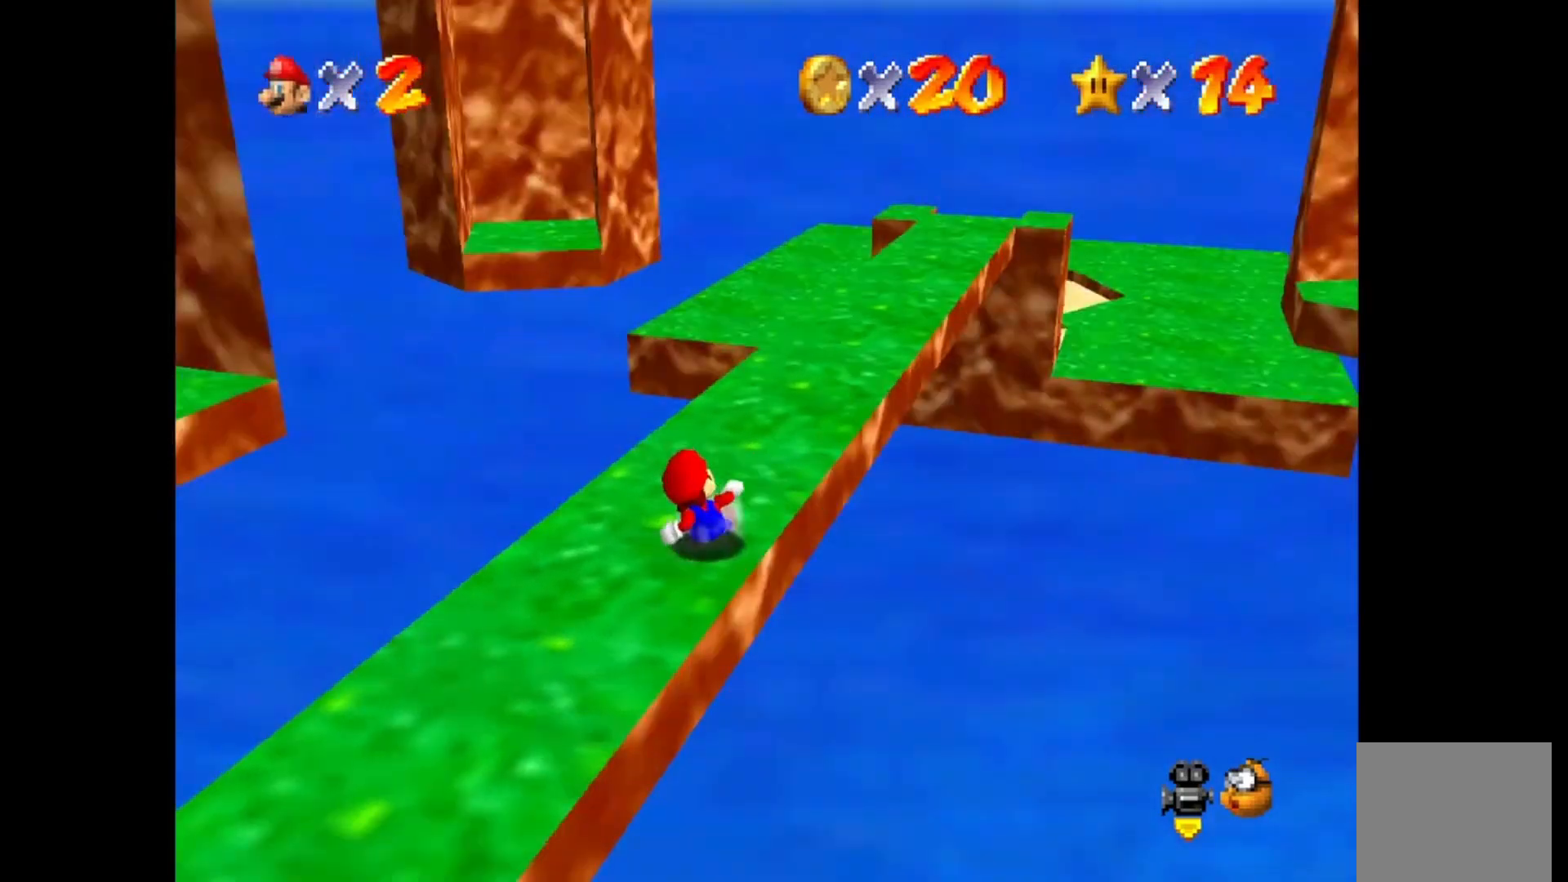
{"buttons": [], "left_stick": "center", "right_stick": "center", "events": [[100, "DPAD_RIGHT", "down"], [200, "DPAD_RIGHT", "up"]]}
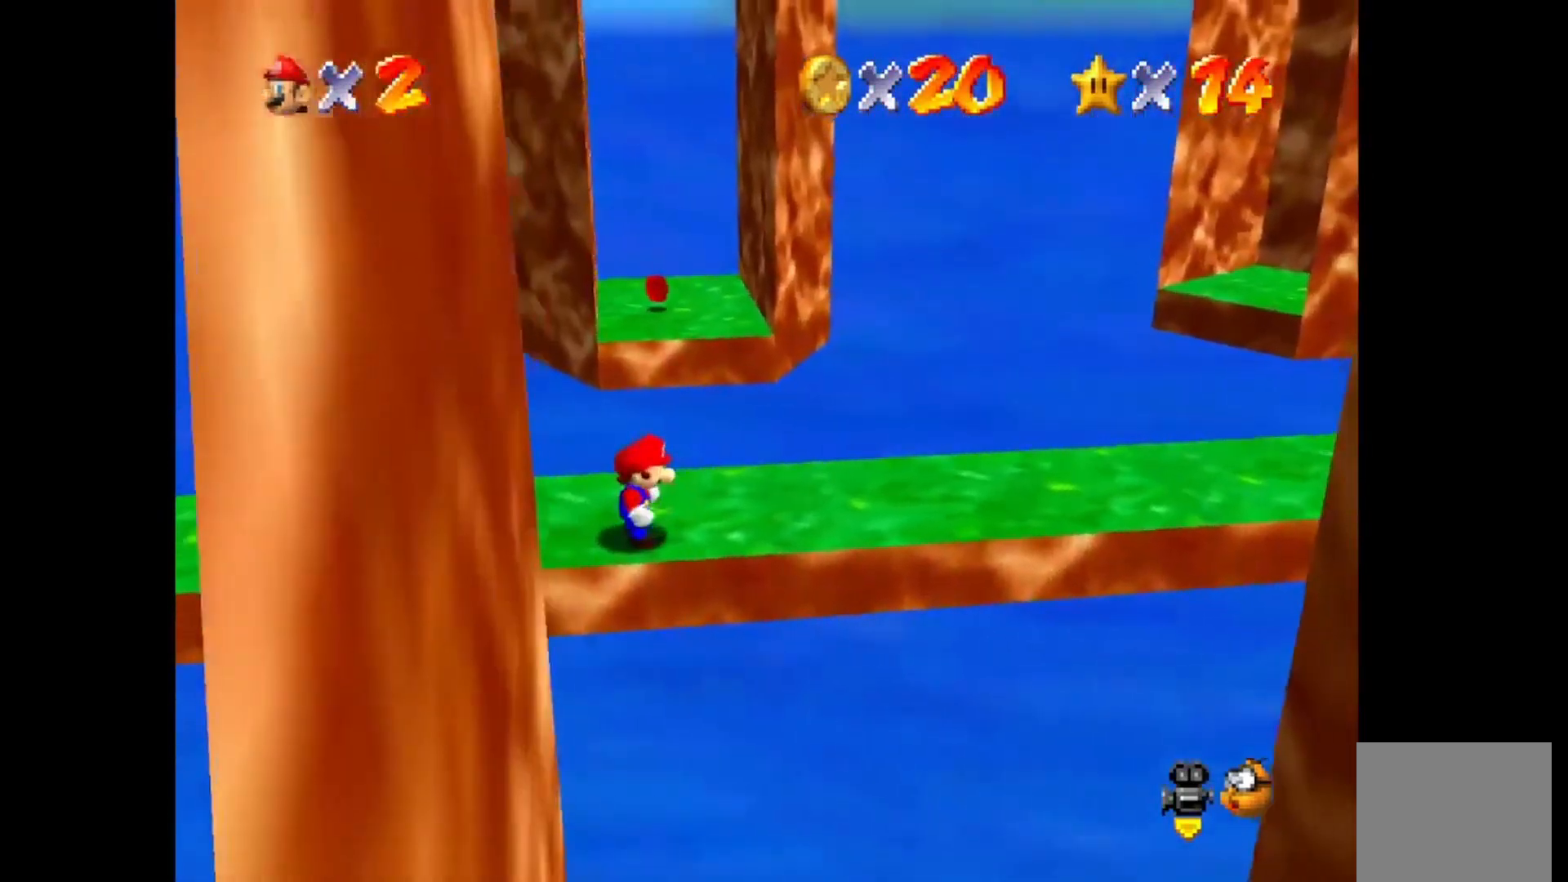
{"buttons": [], "left_stick": "right", "right_stick": "center", "events": [[267, "left_stick", "right"]]}
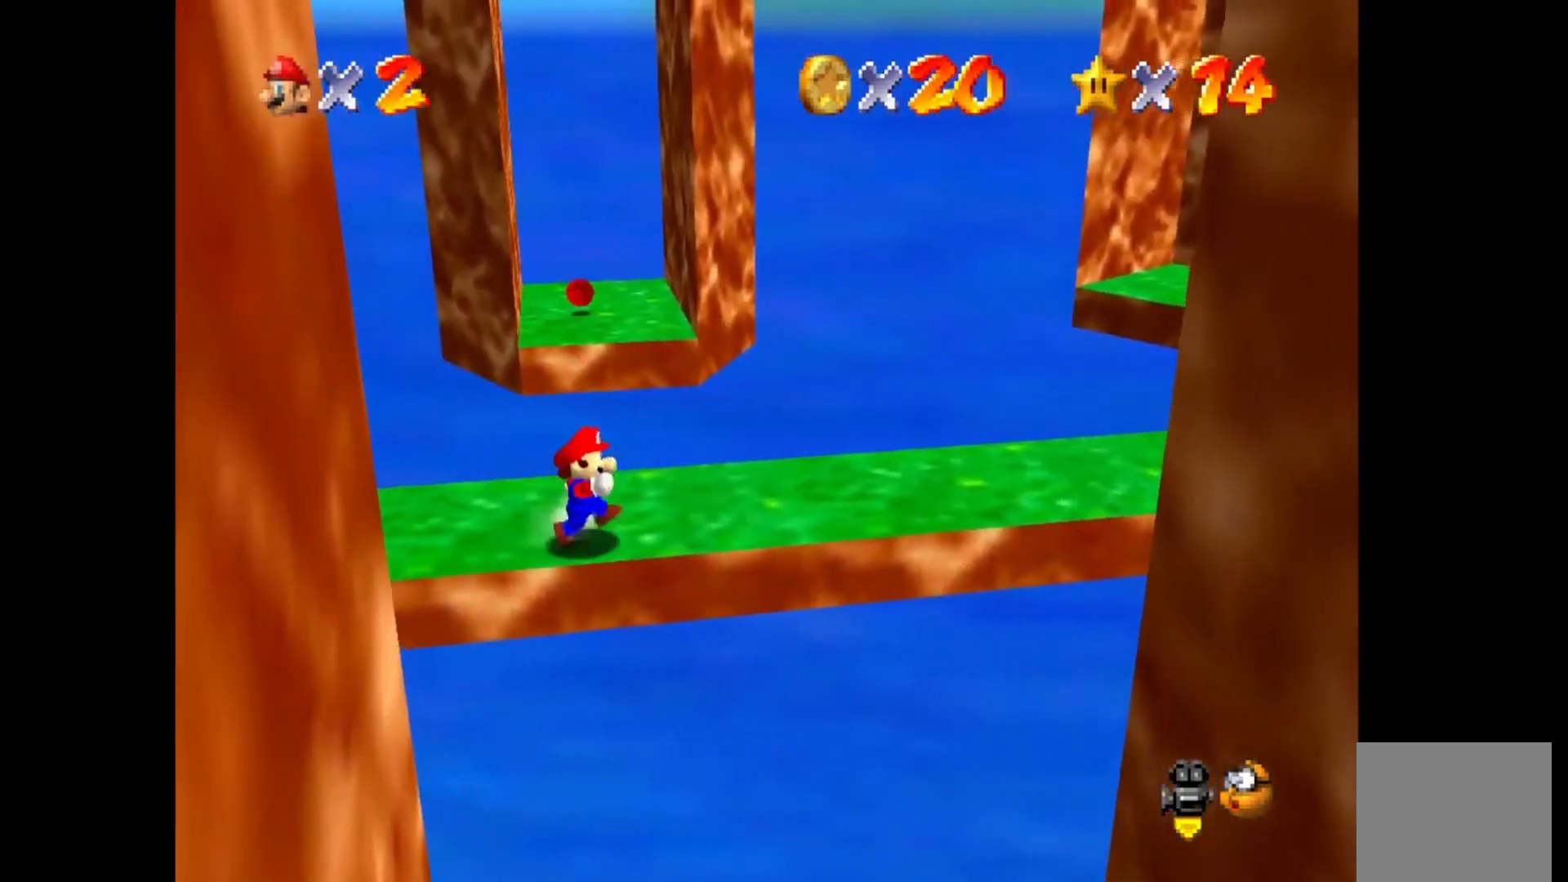
{"buttons": ["CROSS", "CIRCLE"], "left_stick": "up", "right_stick": "center", "events": [[217, "left_stick", "up"], [417, "CIRCLE", "down"], [483, "CROSS", "down"]]}
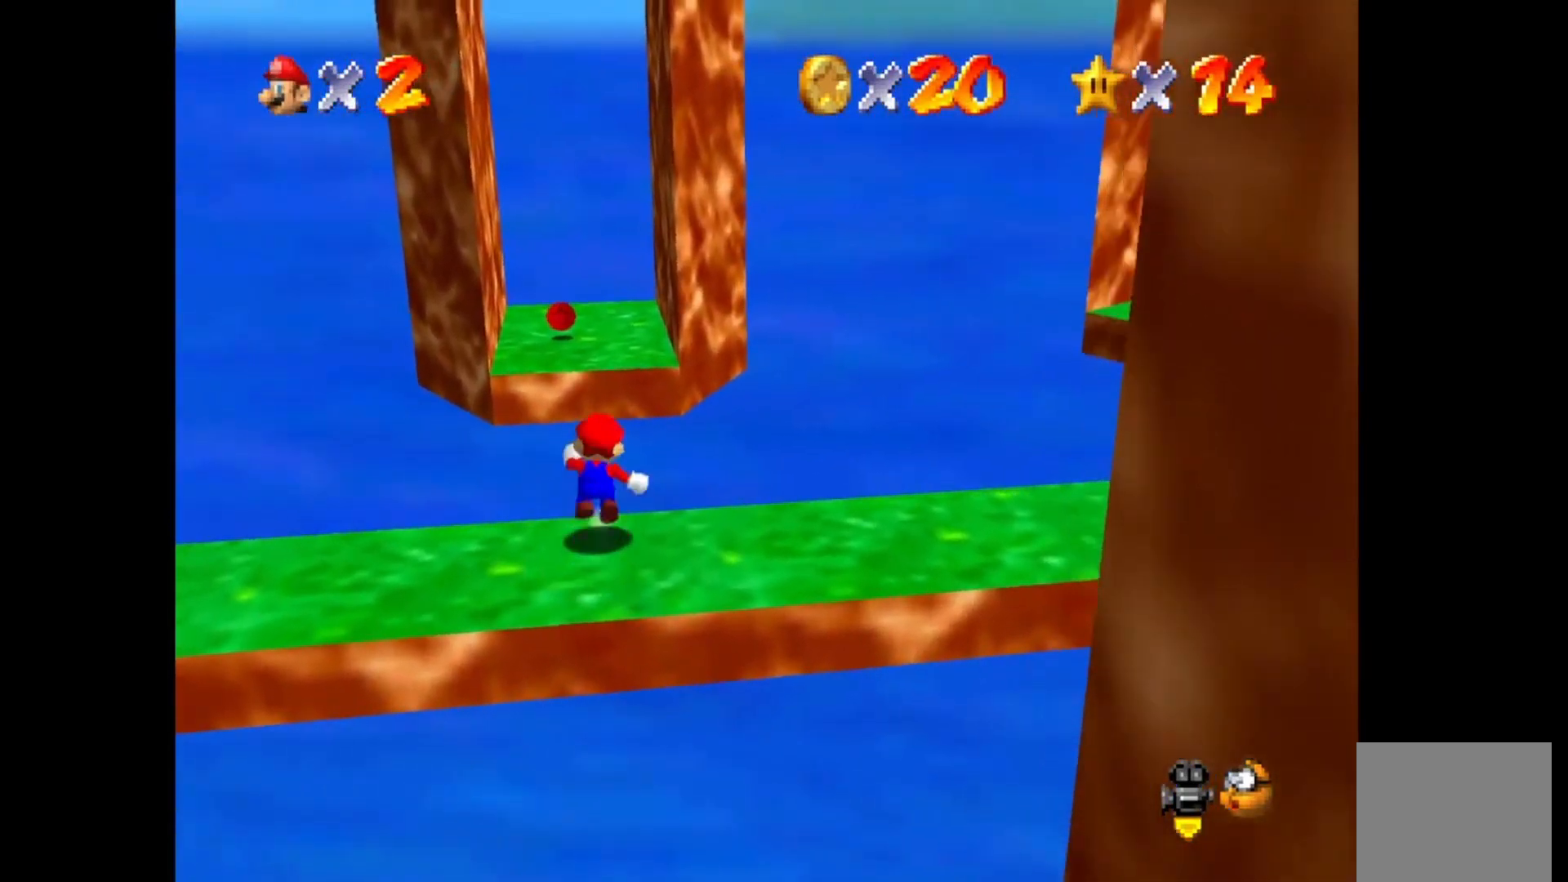
{"buttons": [], "left_stick": "center", "right_stick": "center", "events": [[250, "CROSS", "up"], [267, "CIRCLE", "up"], [383, "left_stick", "center"]]}
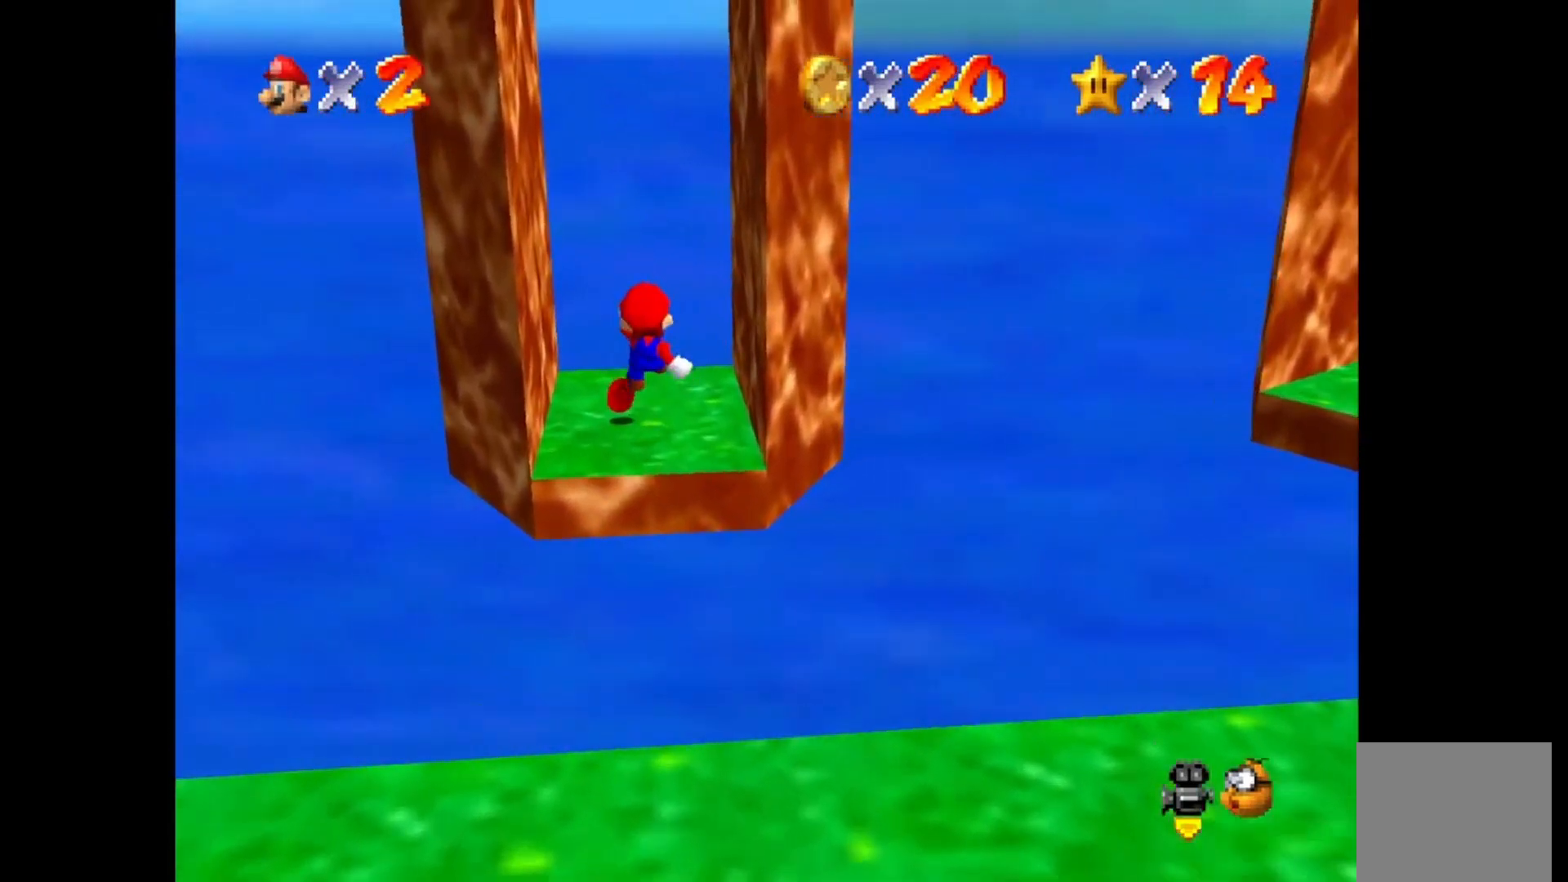
{"buttons": [], "left_stick": "center", "right_stick": "center", "events": [[67, "left_stick", "down-right"], [383, "left_stick", "center"]]}
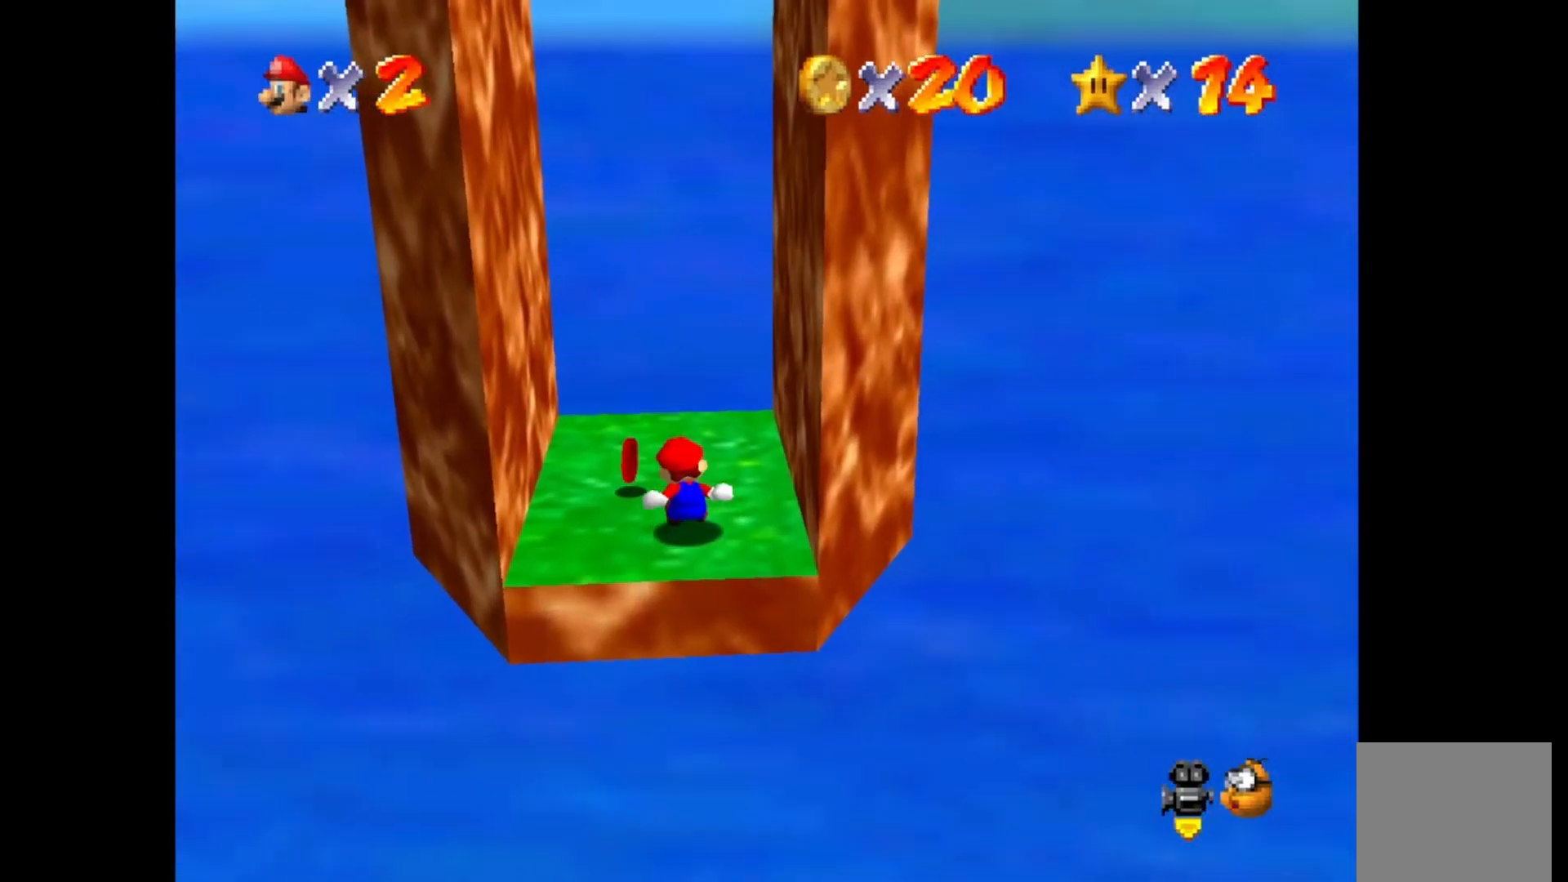
{"buttons": [], "left_stick": "center", "right_stick": "center", "events": [[100, "left_stick", "left"], [283, "left_stick", "center"]]}
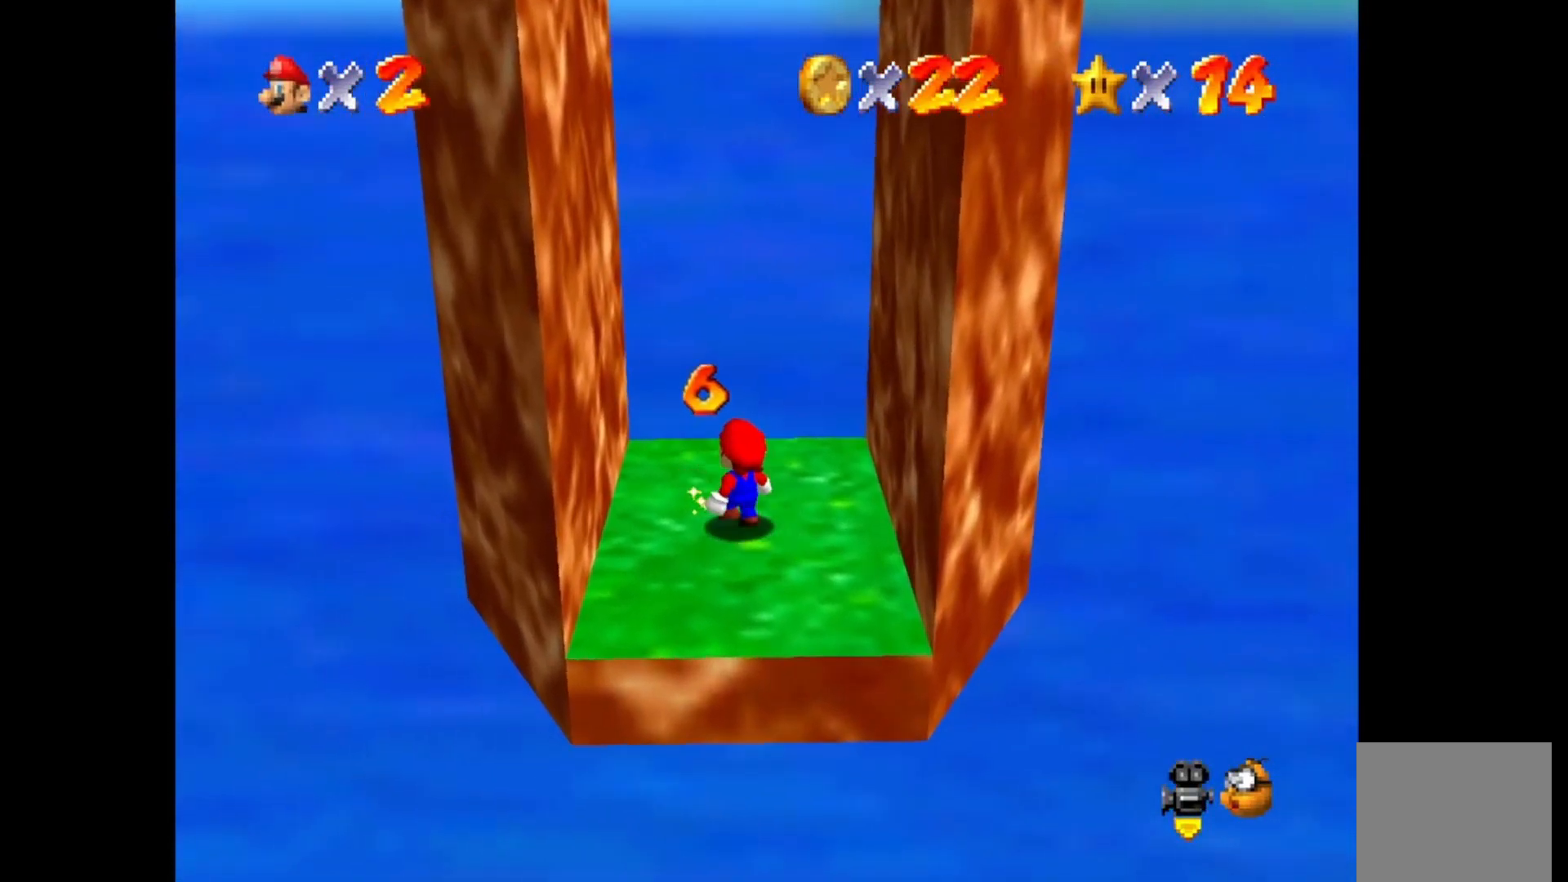
{"buttons": [], "left_stick": "center", "right_stick": "center", "events": [[33, "DPAD_LEFT", "down"], [117, "DPAD_LEFT", "up"], [200, "DPAD_LEFT", "down"], [283, "DPAD_LEFT", "up"], [350, "DPAD_LEFT", "down"], [450, "DPAD_LEFT", "up"]]}
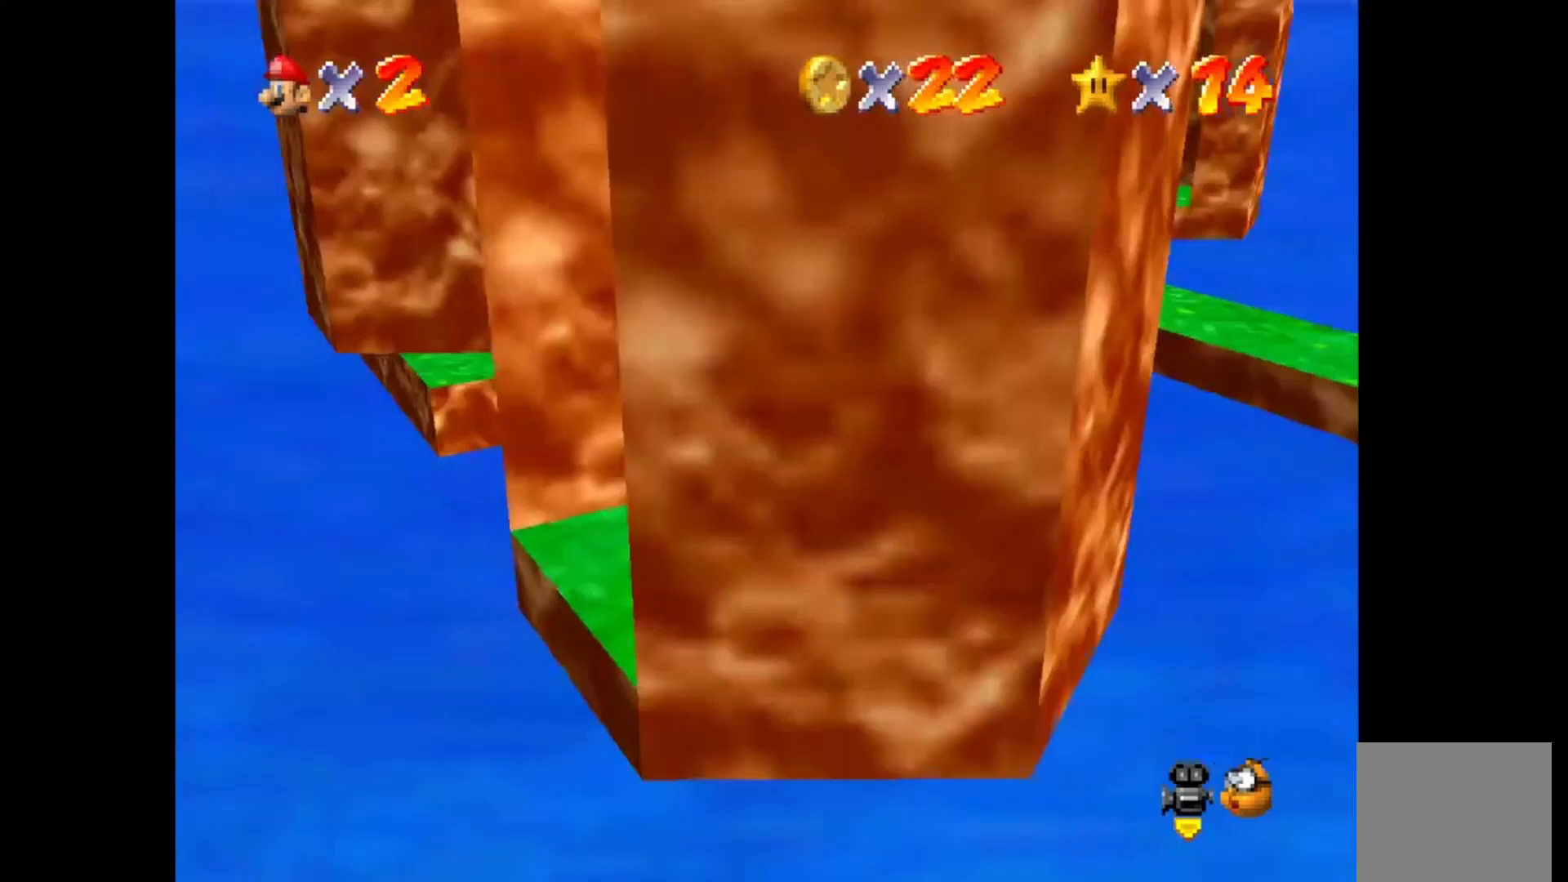
{"buttons": [], "left_stick": "left", "right_stick": "center", "events": [[50, "DPAD_LEFT", "down"], [150, "DPAD_LEFT", "up"], [483, "left_stick", "left"]]}
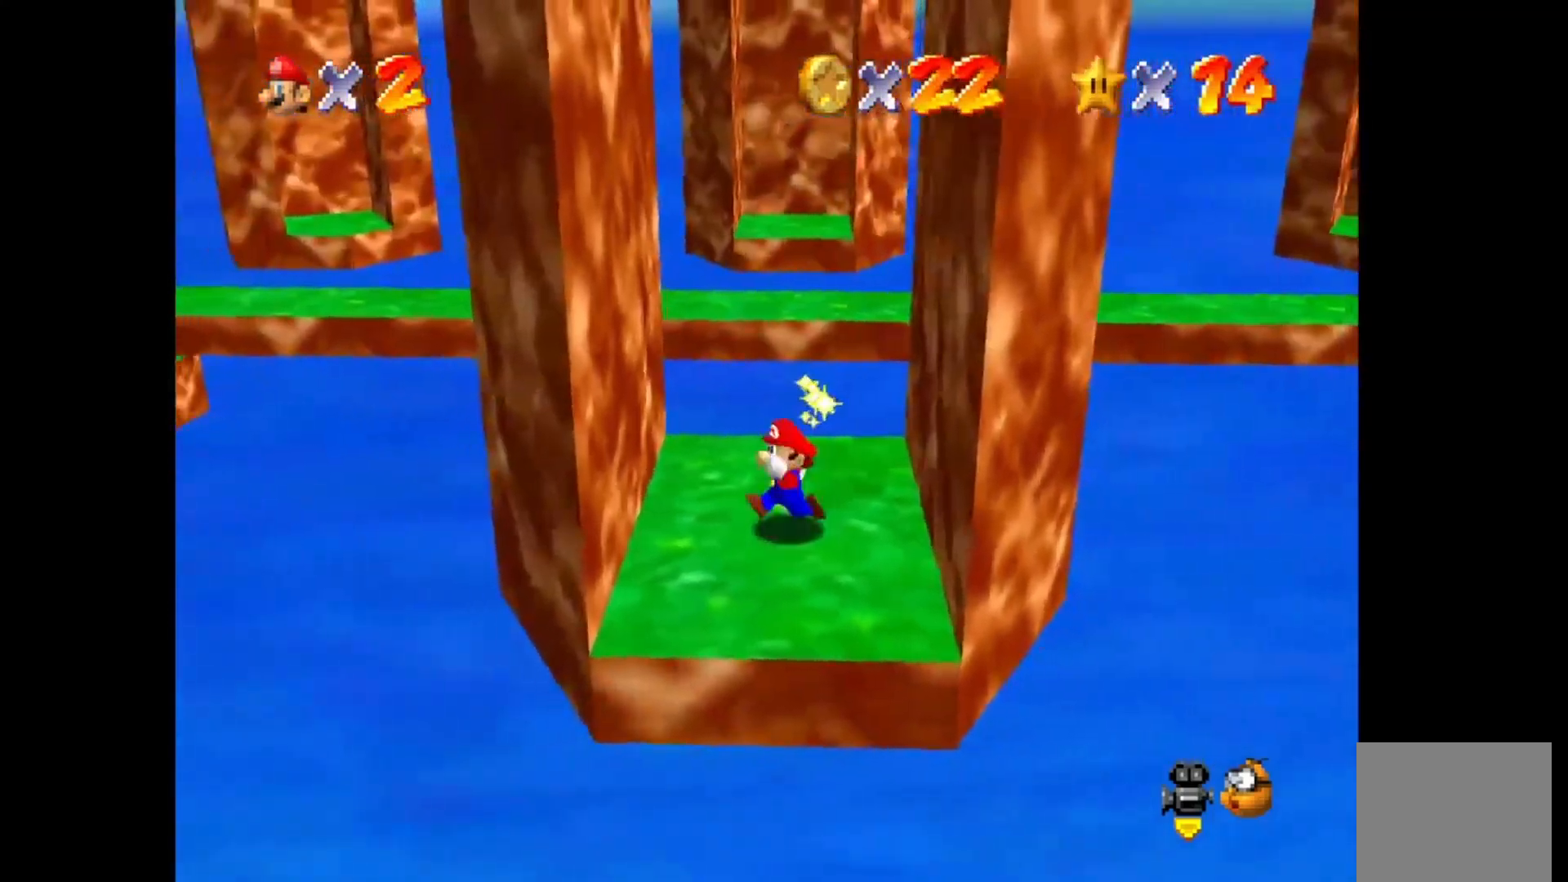
{"buttons": ["CROSS"], "left_stick": "right", "right_stick": "center", "events": [[100, "CROSS", "down"], [367, "CROSS", "up"], [483, "CROSS", "down"], [500, "left_stick", "right"]]}
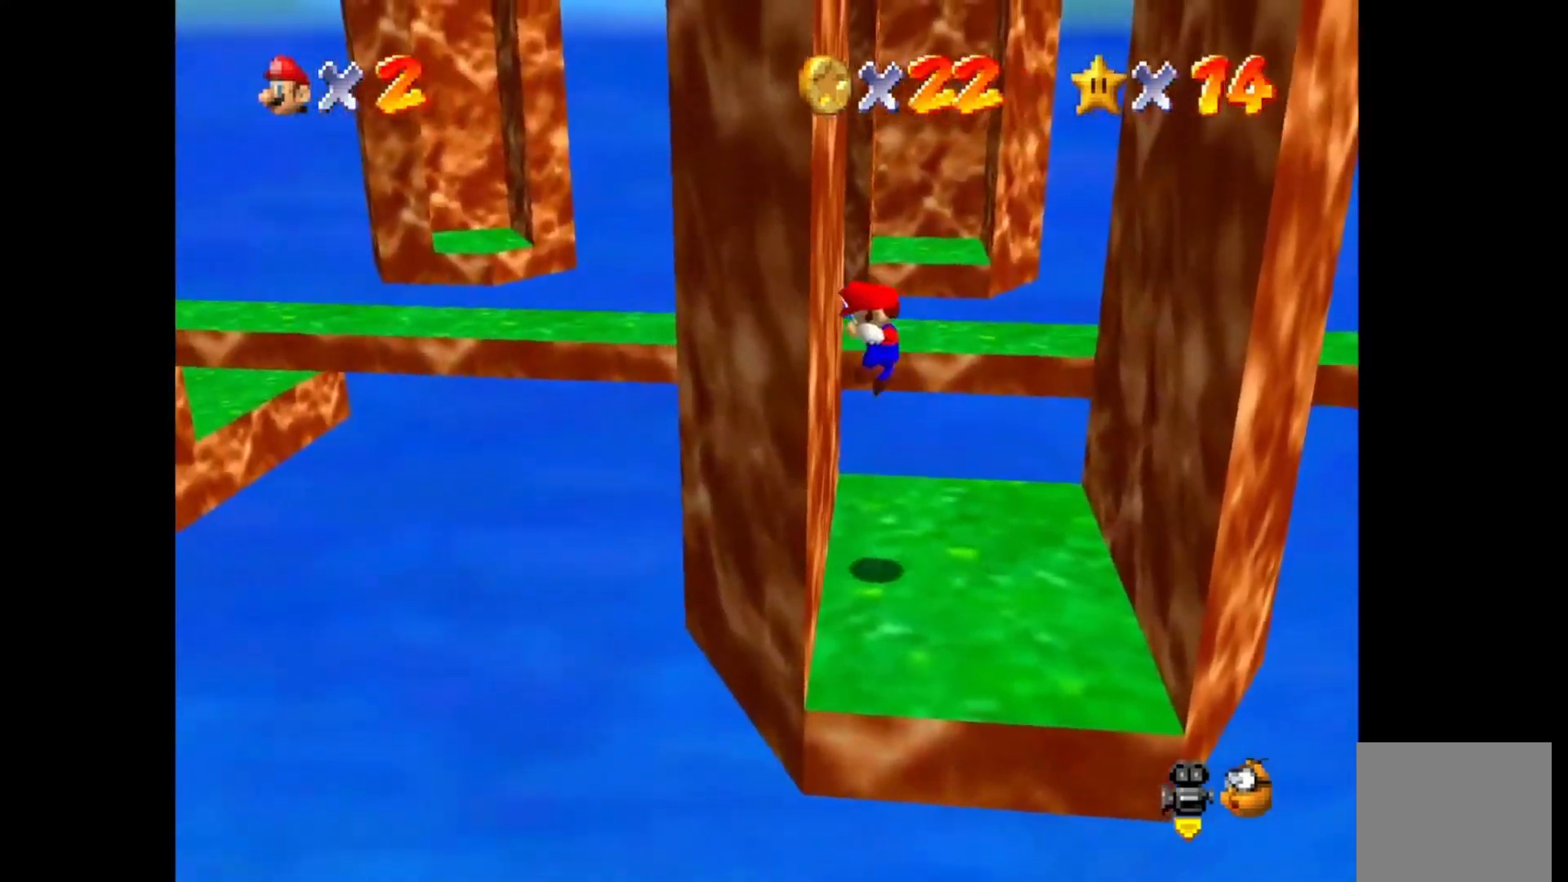
{"buttons": ["CROSS"], "left_stick": "left", "right_stick": "center", "events": [[267, "CROSS", "up"], [433, "CROSS", "down"], [433, "left_stick", "left"]]}
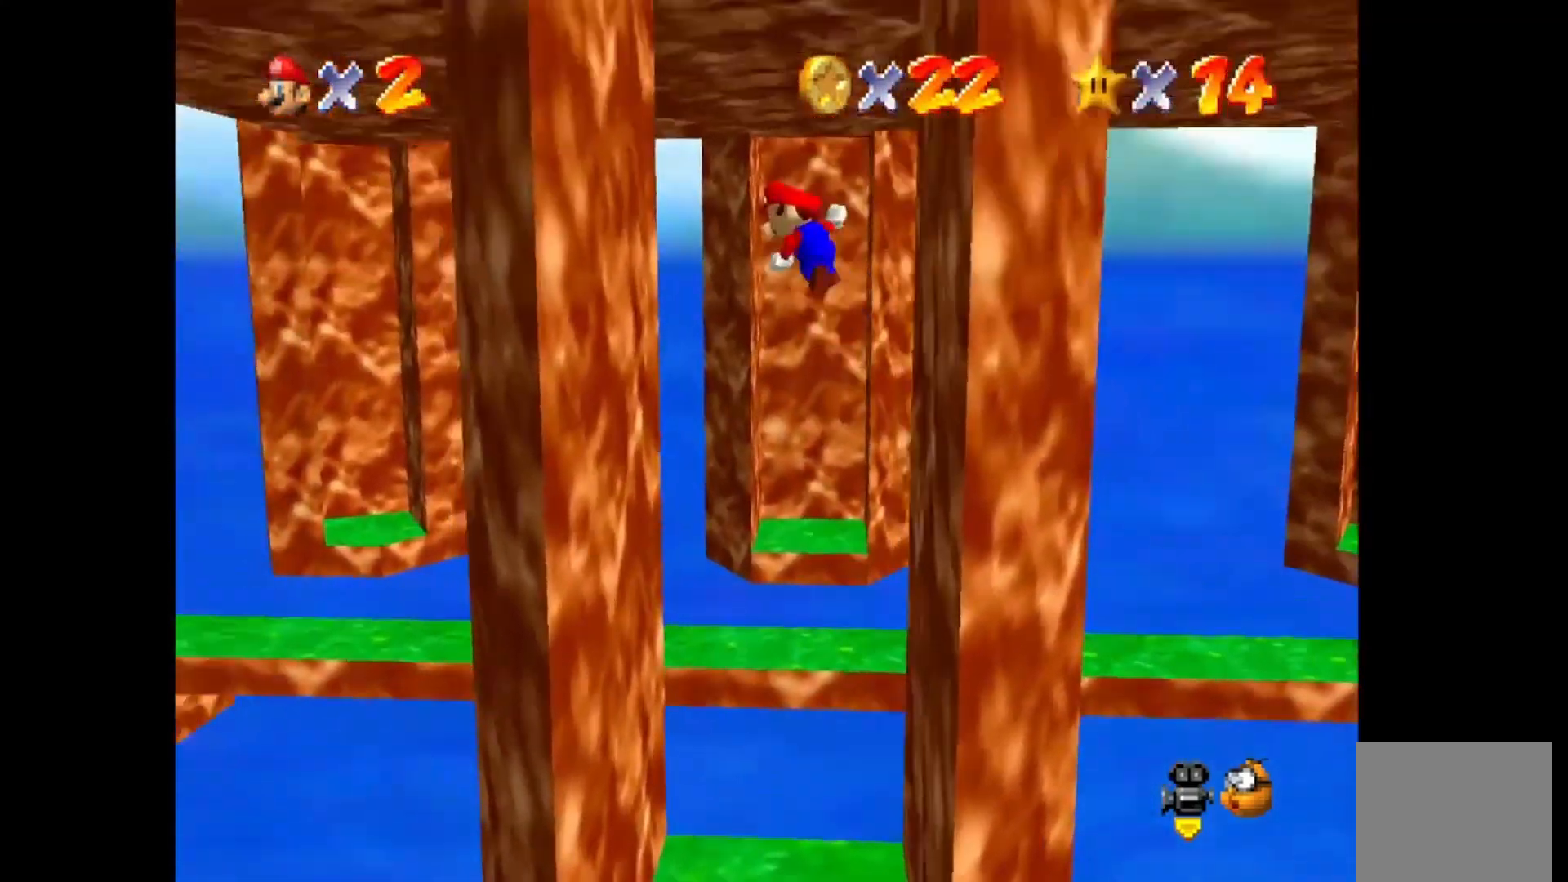
{"buttons": [], "left_stick": "right", "right_stick": "center", "events": [[133, "CROSS", "up"], [267, "CROSS", "down"], [267, "left_stick", "right"], [433, "CROSS", "up"]]}
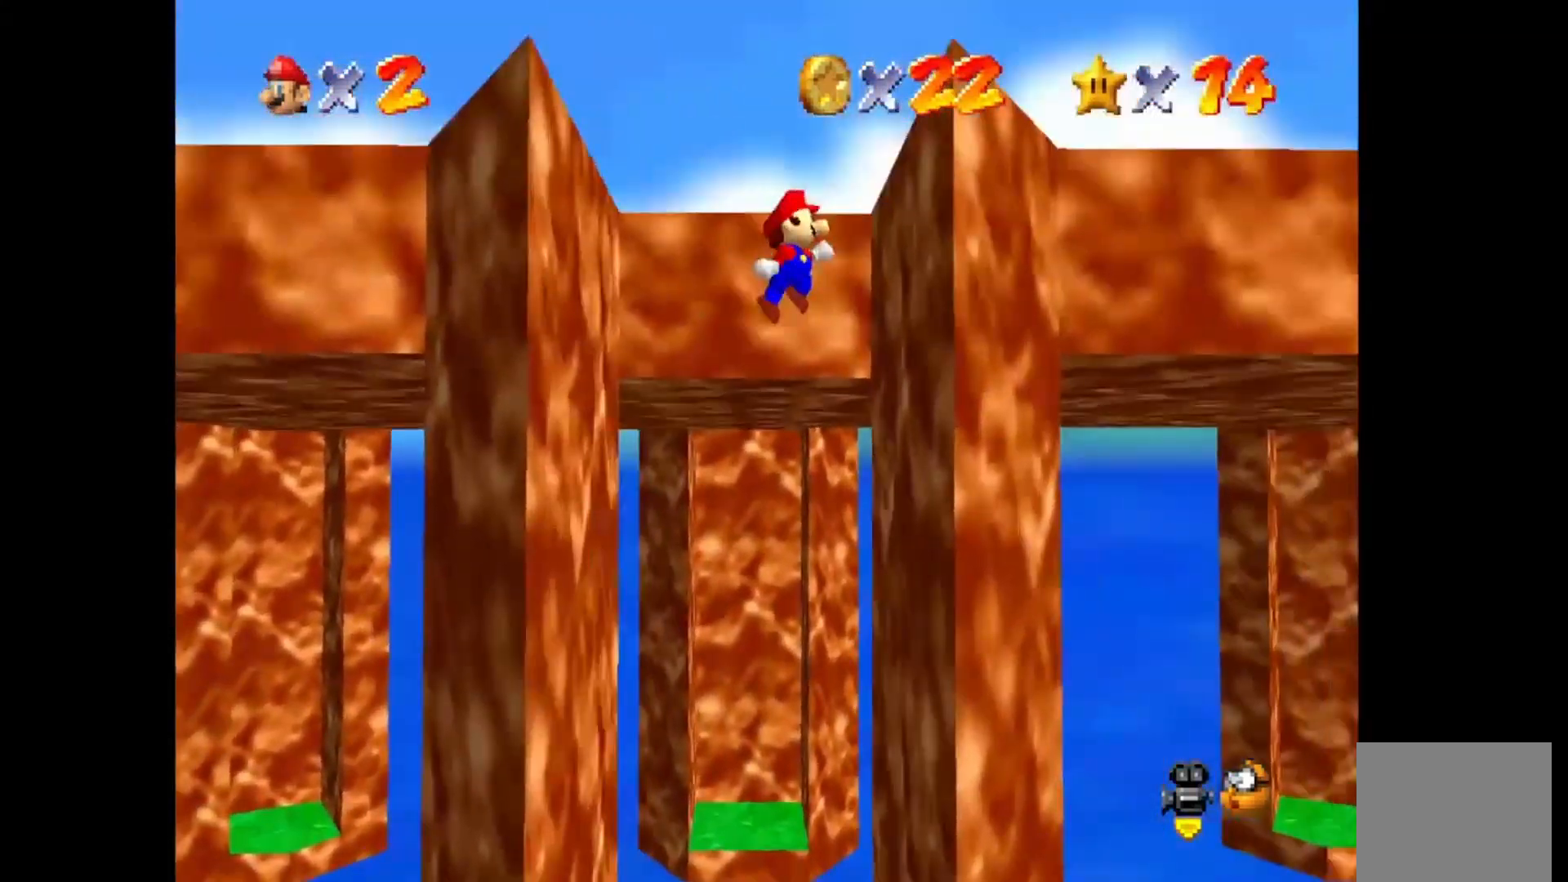
{"buttons": ["CROSS"], "left_stick": "up", "right_stick": "center", "events": [[183, "CROSS", "down"], [500, "left_stick", "up"]]}
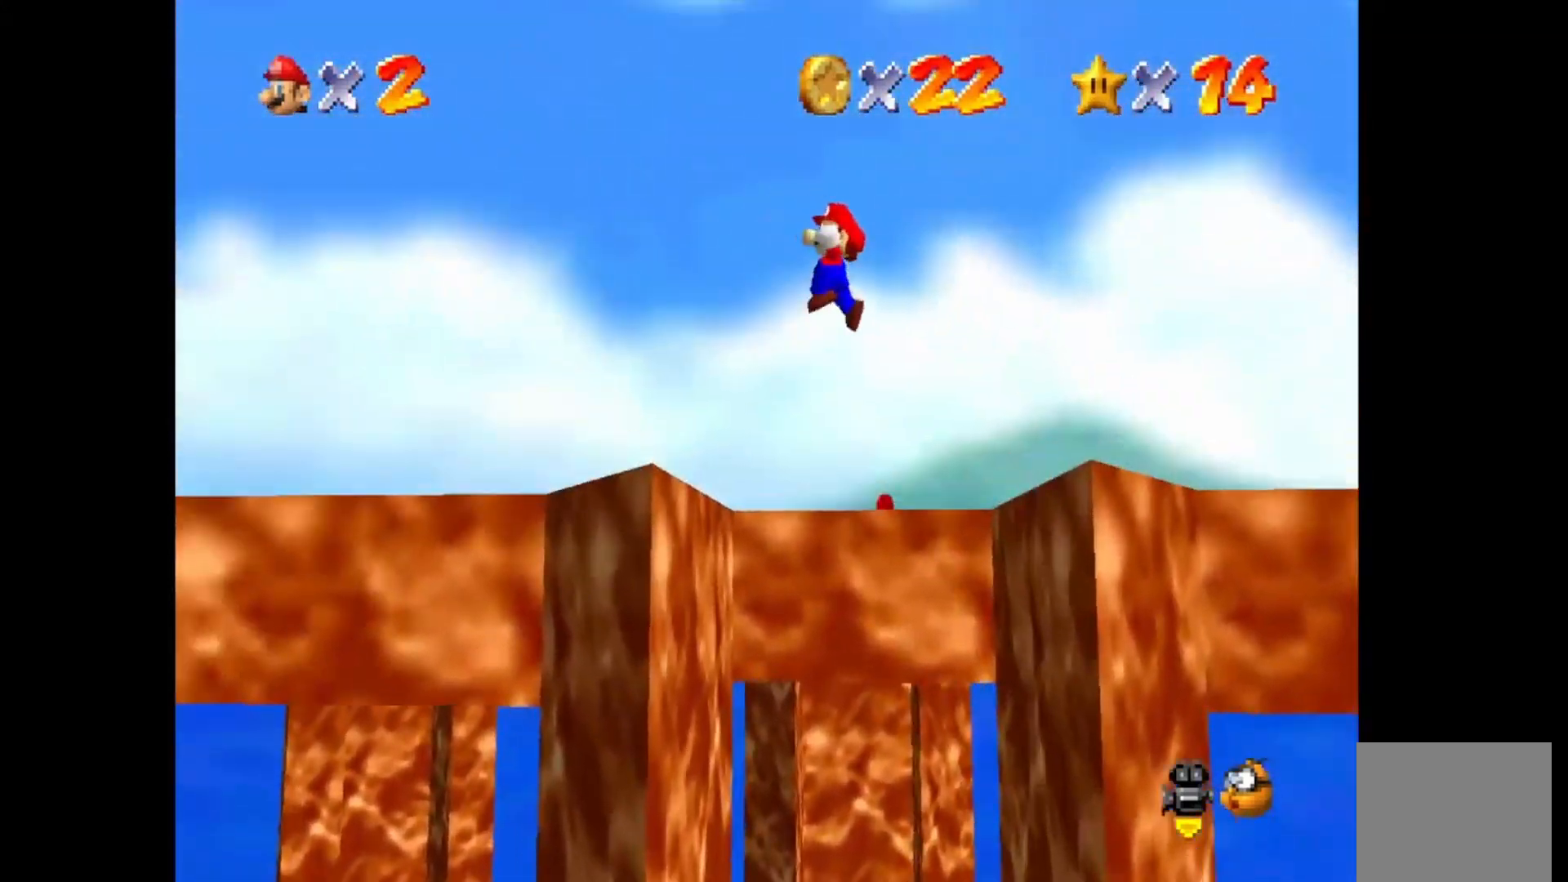
{"buttons": [], "left_stick": "up", "right_stick": "center", "events": [[483, "CROSS", "up"]]}
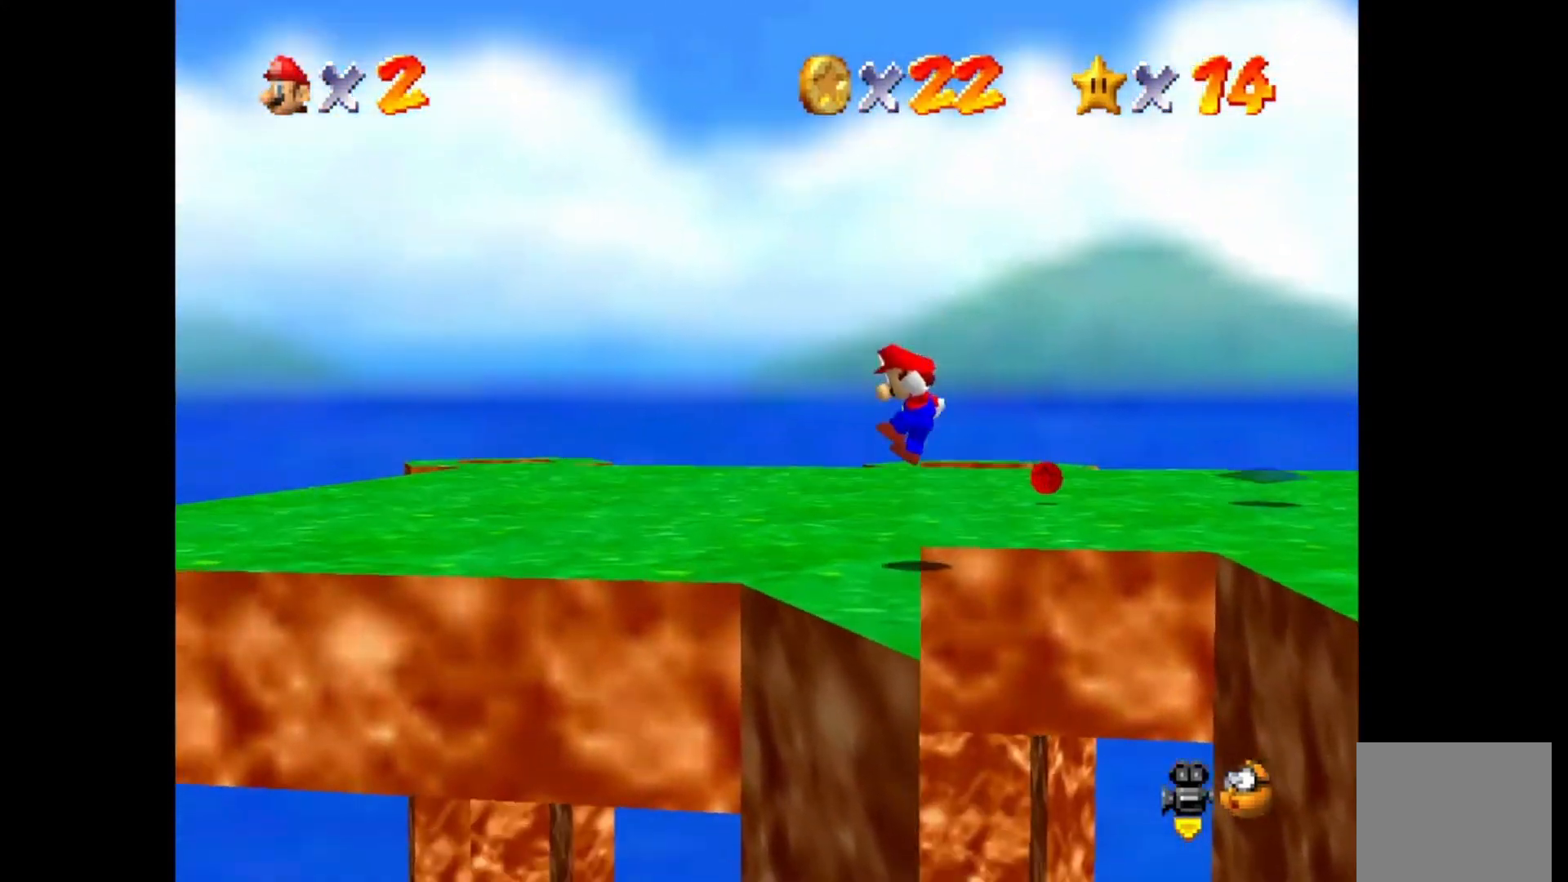
{"buttons": [], "left_stick": "up", "right_stick": "center", "events": []}
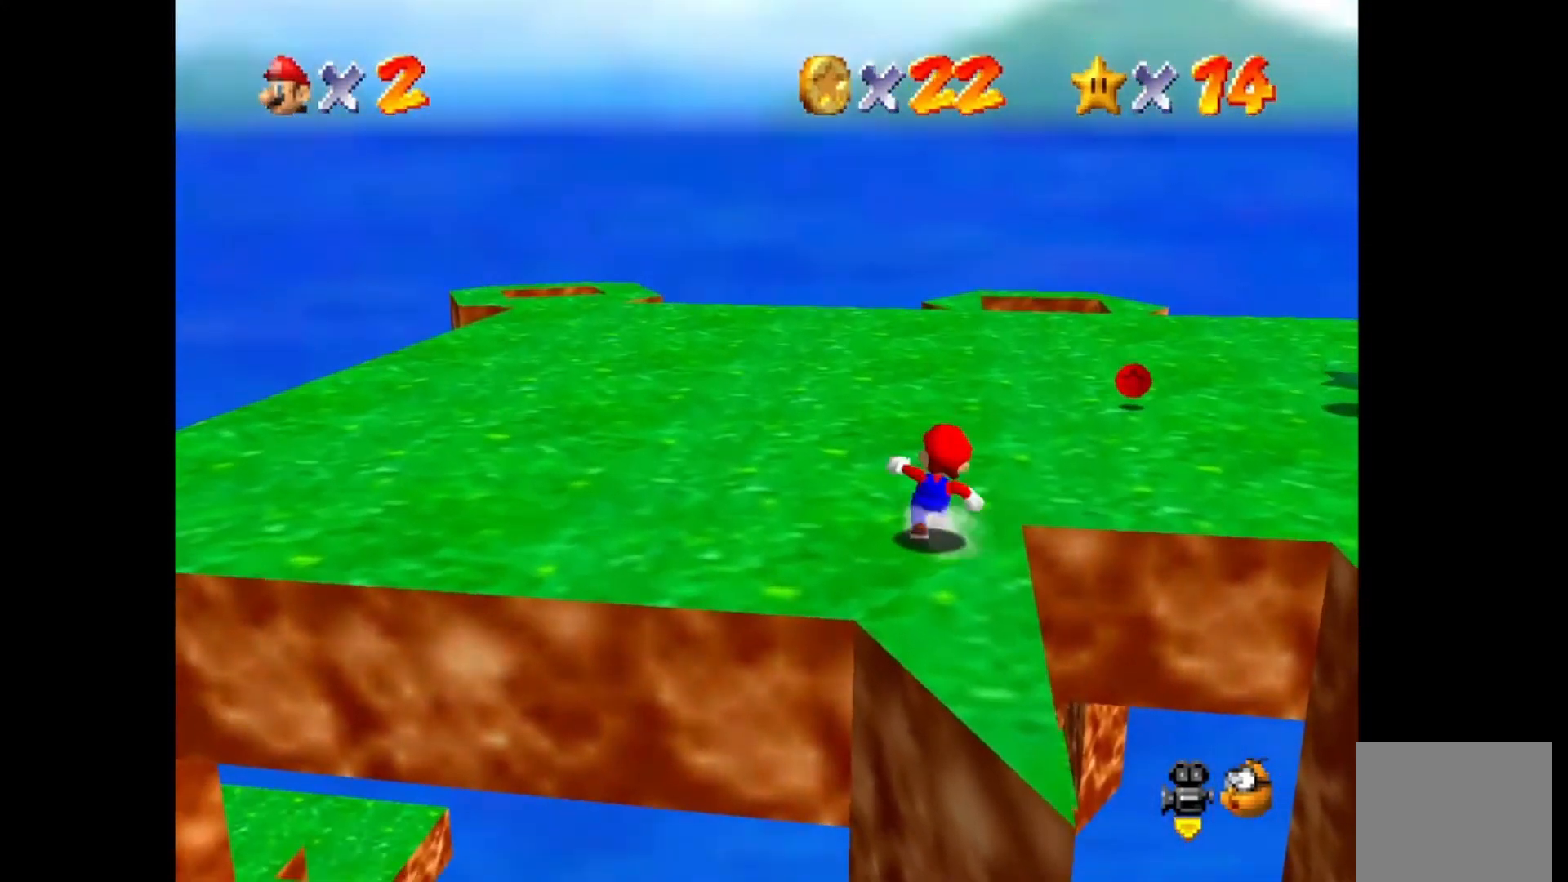
{"buttons": [], "left_stick": "up-right", "right_stick": "center", "events": [[333, "left_stick", "up-right"]]}
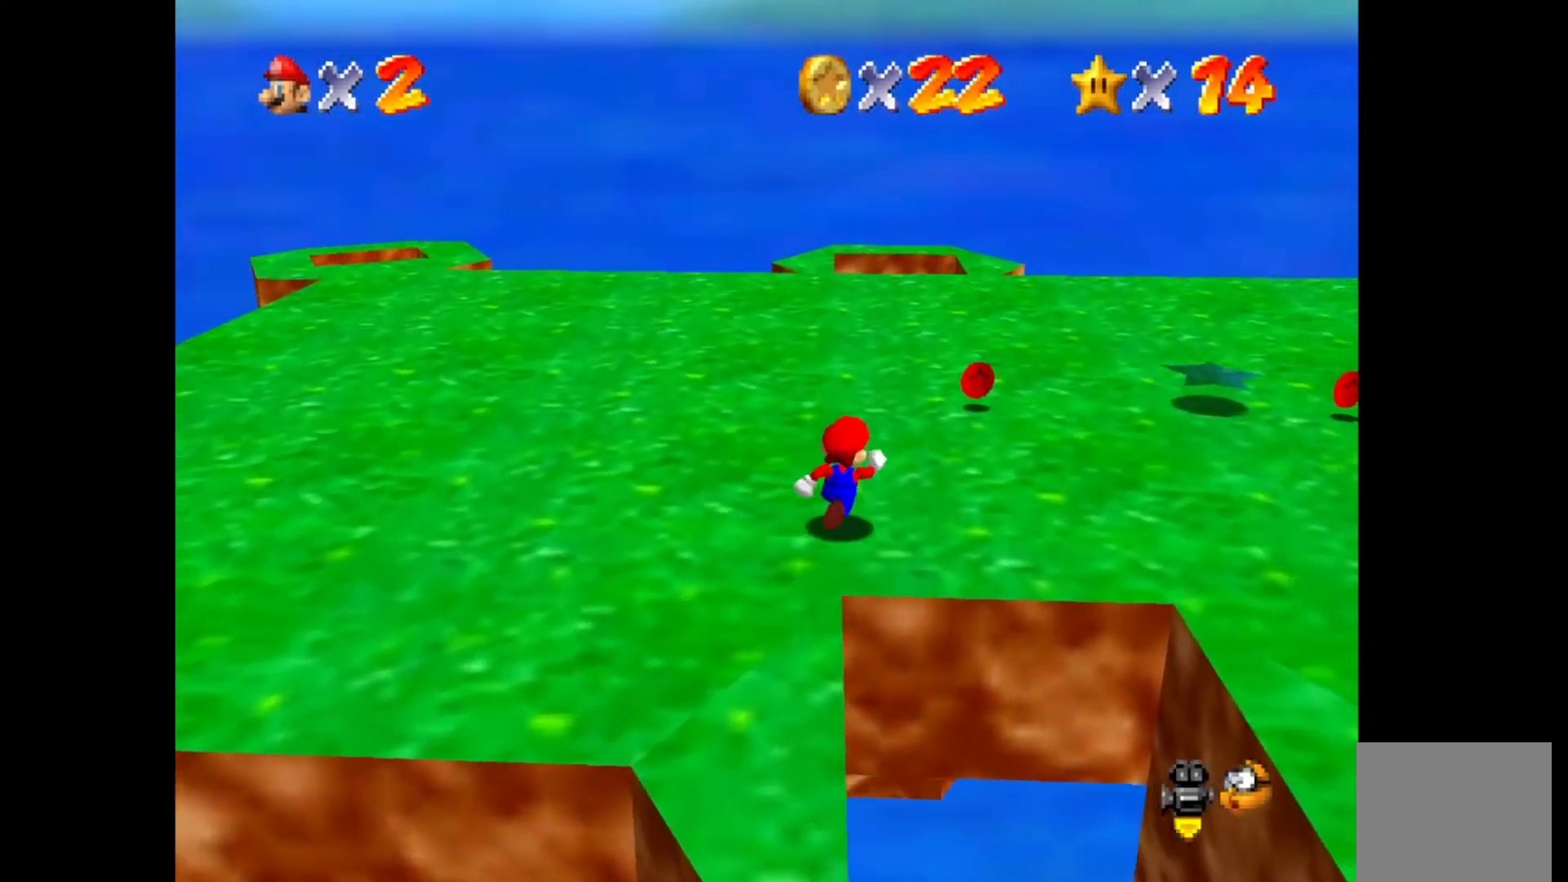
{"buttons": [], "left_stick": "up-right", "right_stick": "center", "events": []}
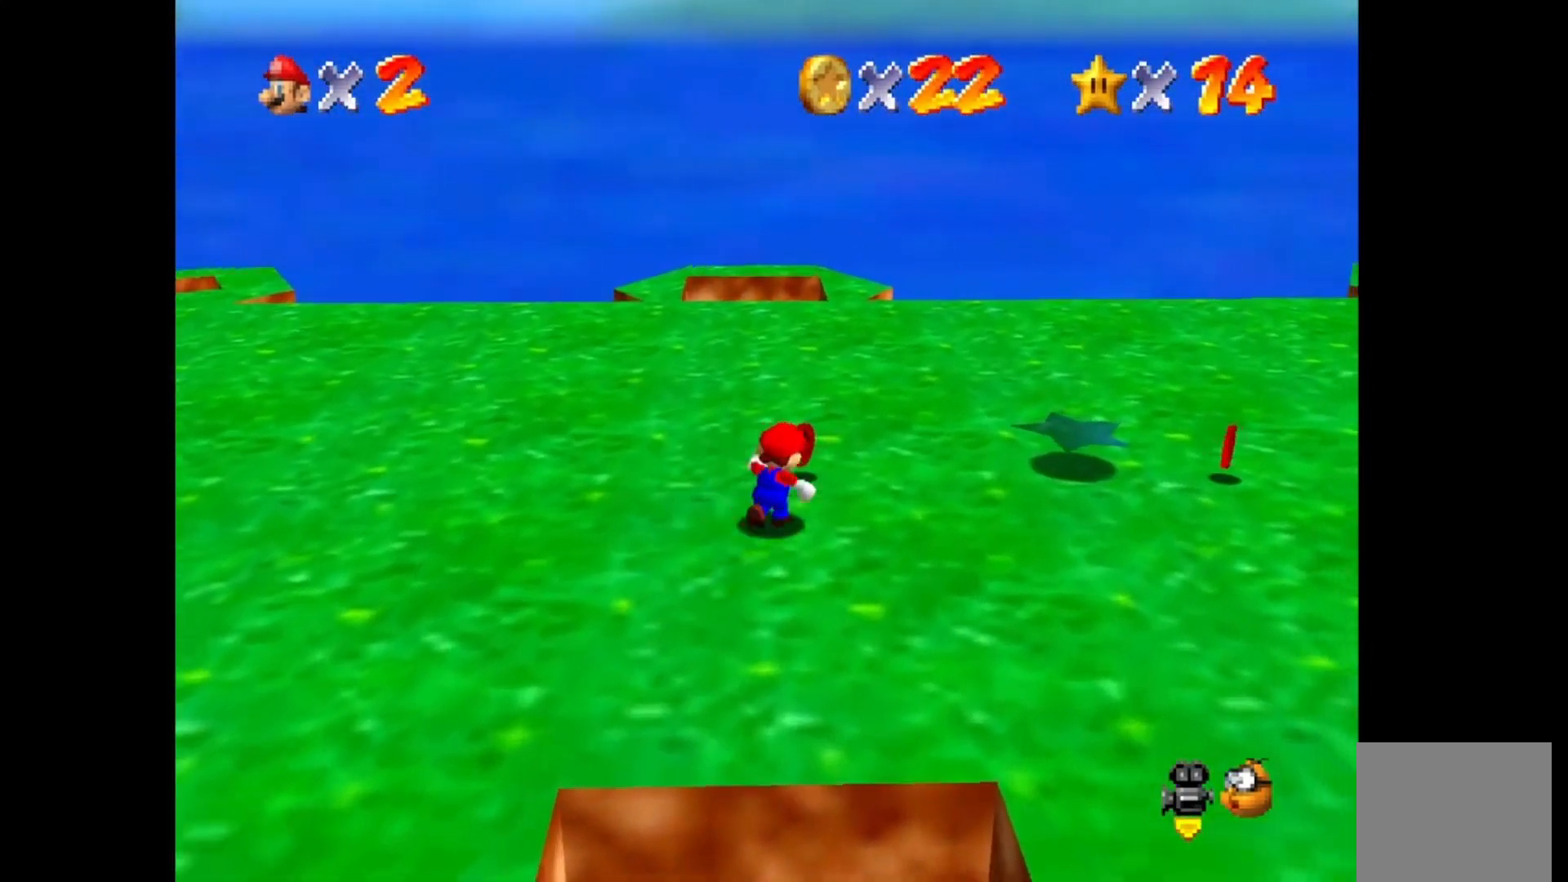
{"buttons": [], "left_stick": "right", "right_stick": "center", "events": [[200, "left_stick", "right"]]}
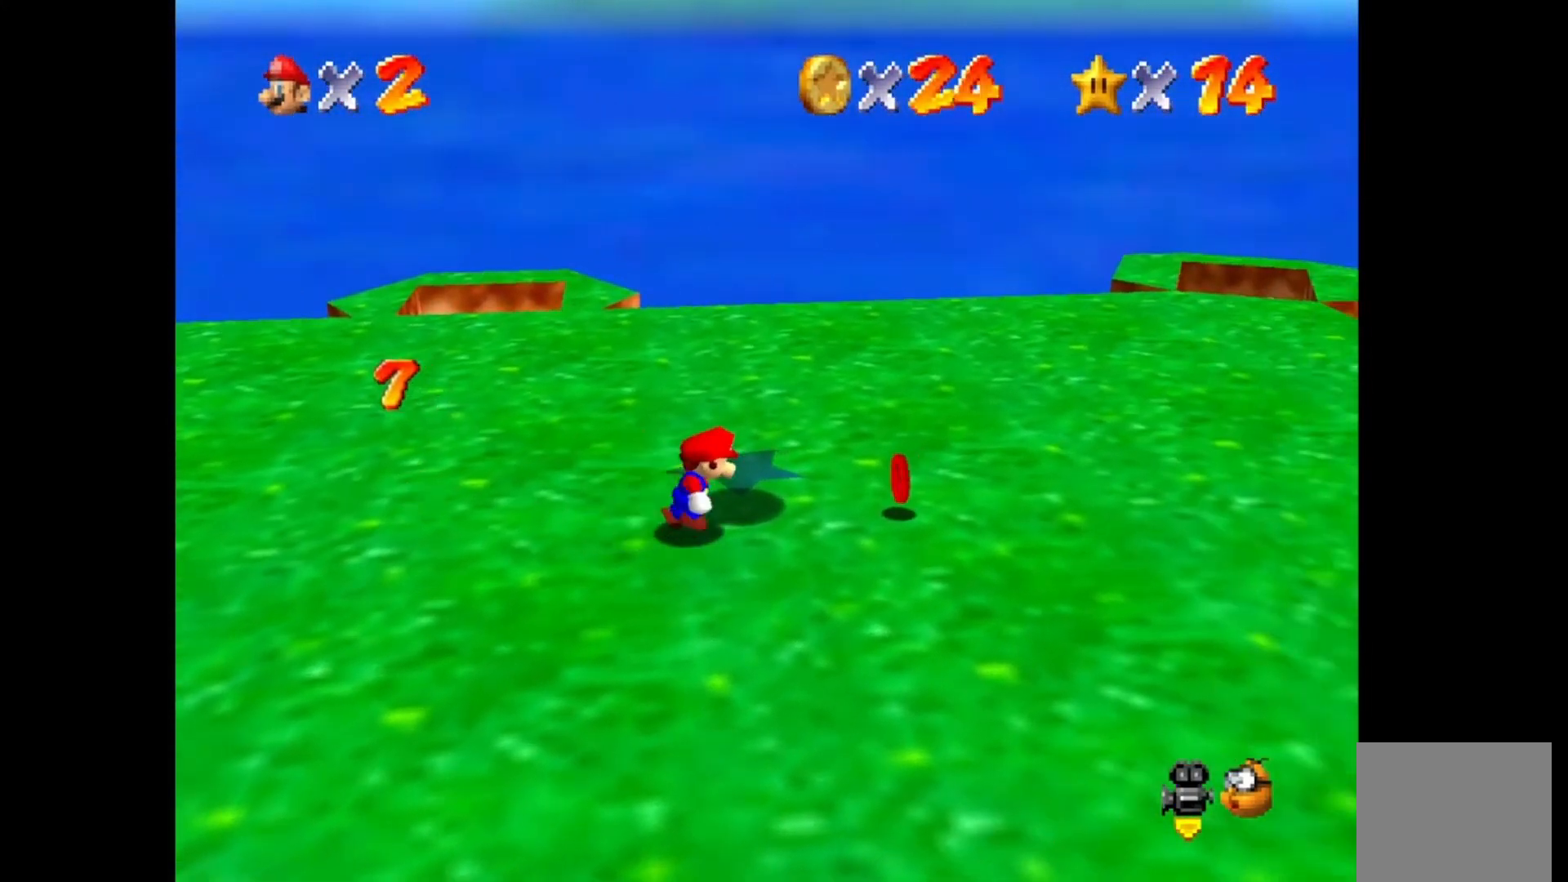
{"buttons": [], "left_stick": "center", "right_stick": "center", "events": [[350, "left_stick", "center"]]}